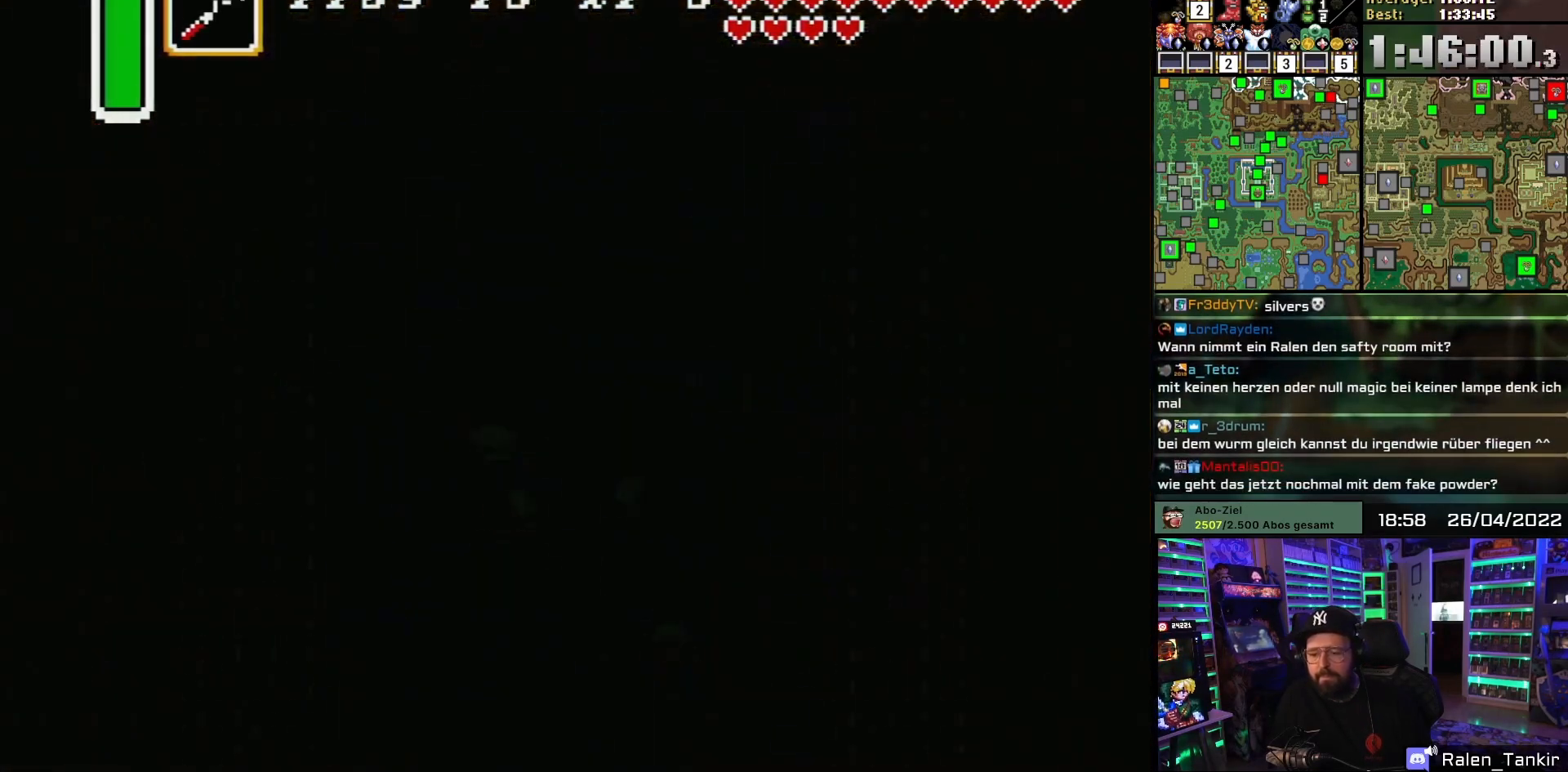
Gameplay with a controller (Nintendo layout); each line is a JSON object with the inputs held at the frame after it. "events" lists button and stick changes between this image and that frame as [ms after this image, input, new state], when the widget could be followed in between. Not read: L1 L3 R1 R3.
{"buttons": ["A"], "events": [[33, "A", "up"], [33, "DPAD_RIGHT", "down"], [50, "A", "down"], [50, "DPAD_RIGHT", "up"], [83, "A", "up"], [167, "A", "down"], [300, "A", "up"], [383, "A", "down"]]}
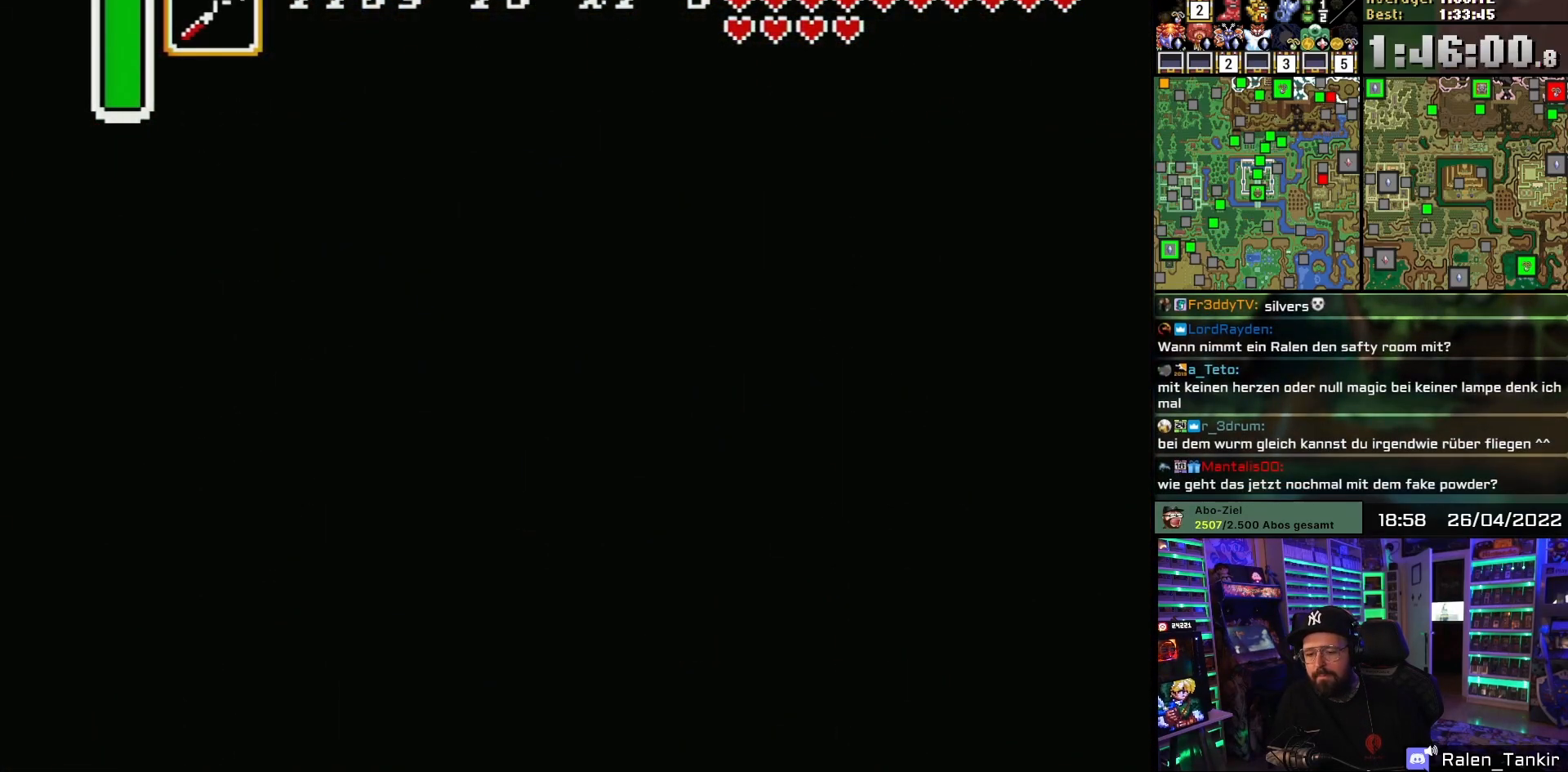
{"buttons": [], "events": [[33, "A", "up"], [117, "A", "down"], [250, "A", "up"], [333, "A", "down"], [467, "A", "up"]]}
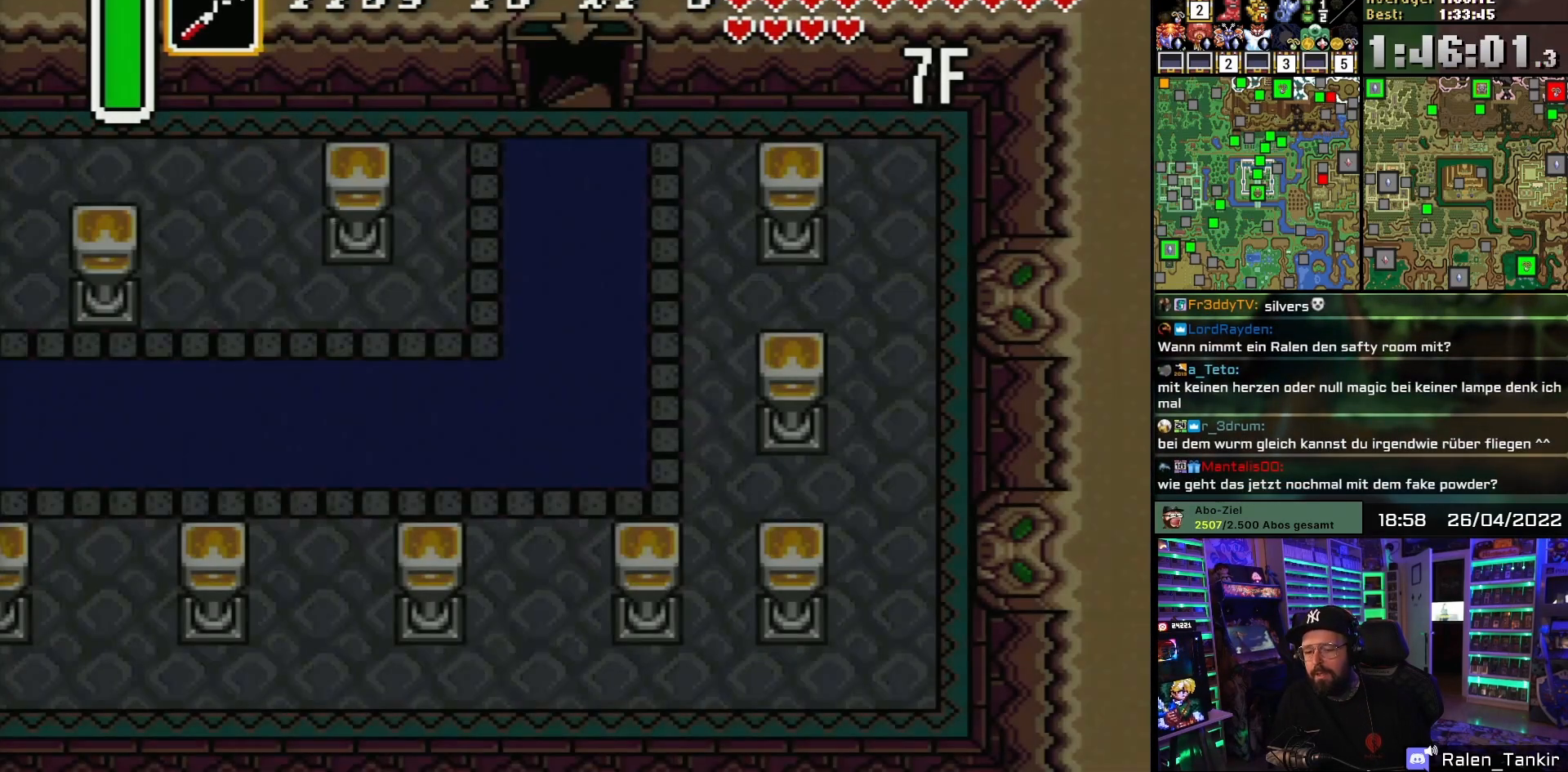
{"buttons": ["A"], "events": [[50, "A", "down"], [67, "A", "up"], [83, "A", "down"], [167, "A", "up"], [250, "A", "down"], [367, "A", "up"], [450, "A", "down"]]}
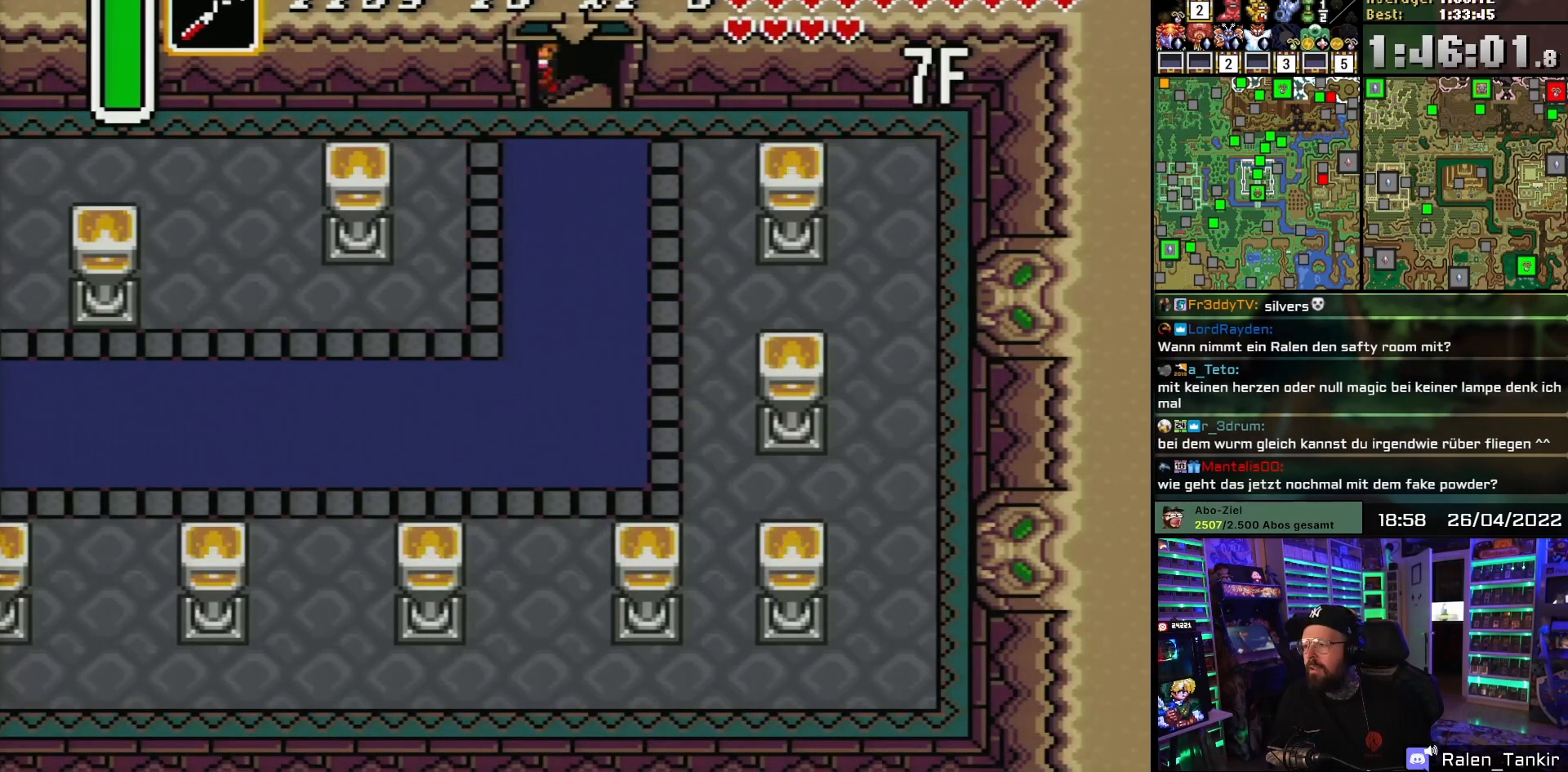
{"buttons": ["DPAD_LEFT"], "events": [[67, "A", "up"], [150, "A", "down"], [283, "A", "up"], [350, "A", "down"], [450, "DPAD_LEFT", "down"], [500, "A", "up"]]}
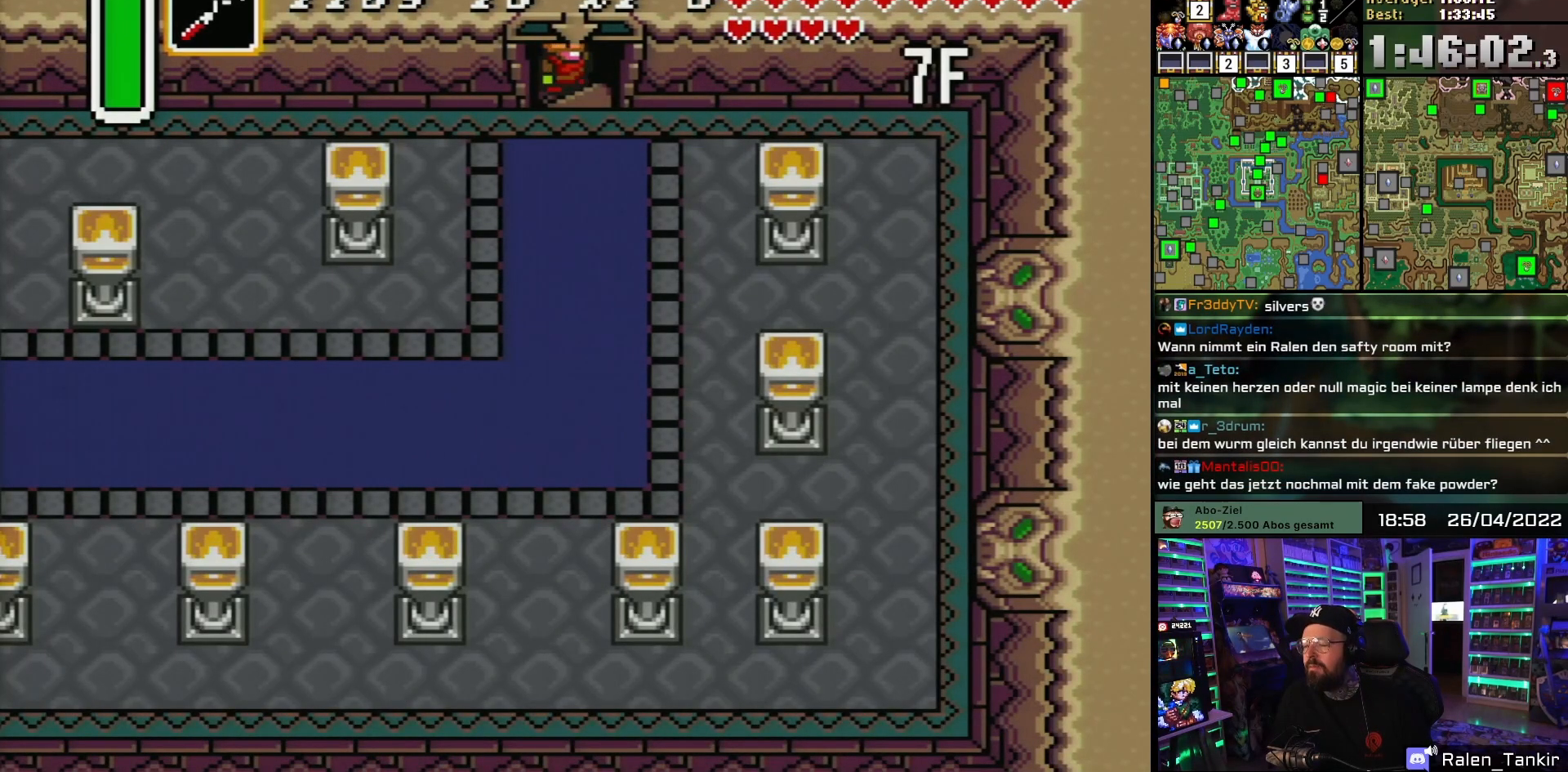
{"buttons": ["DPAD_LEFT"], "events": []}
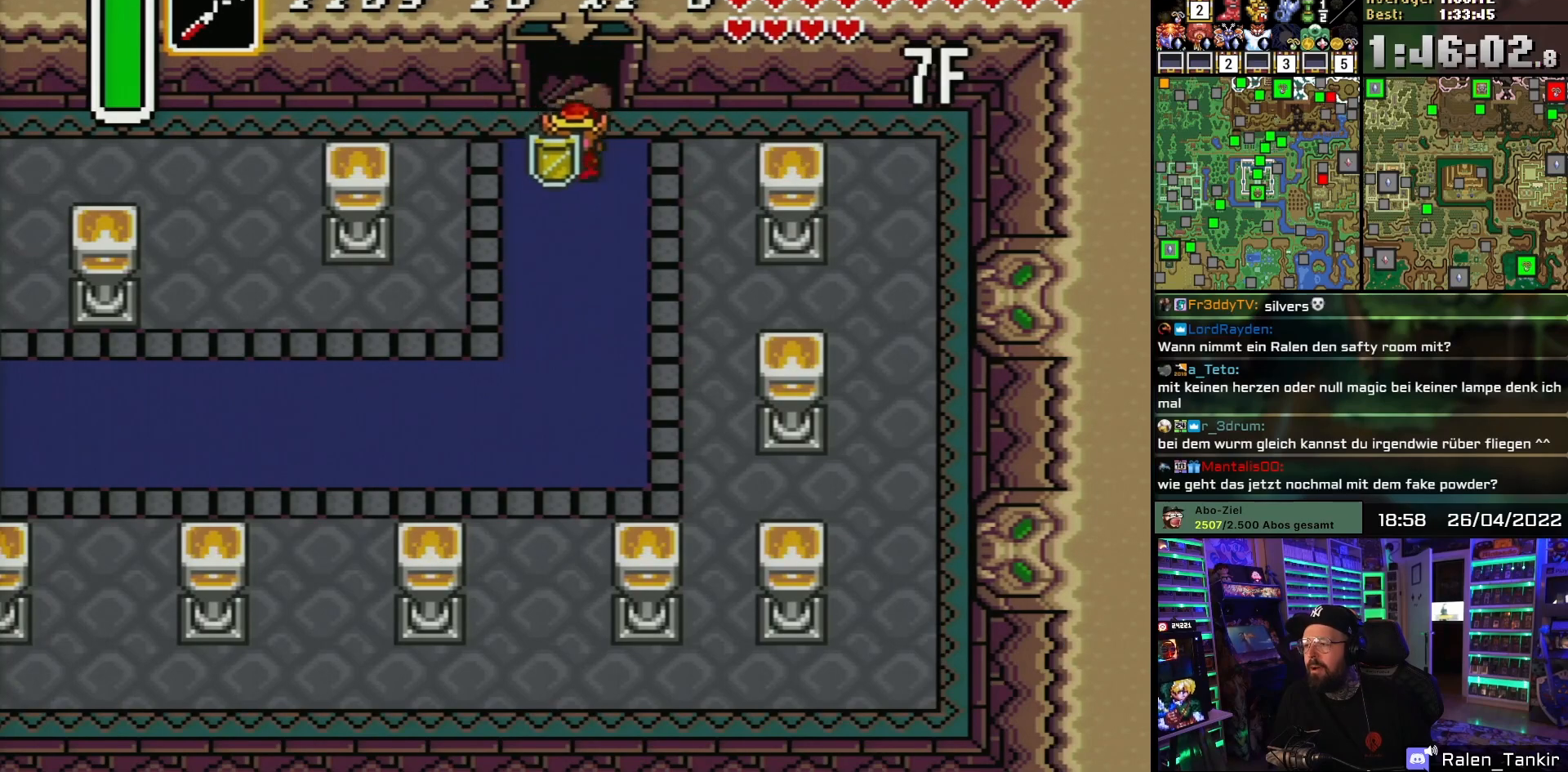
{"buttons": ["A", "DPAD_LEFT"], "events": [[217, "DPAD_UP", "down"], [400, "A", "down"], [467, "DPAD_UP", "up"]]}
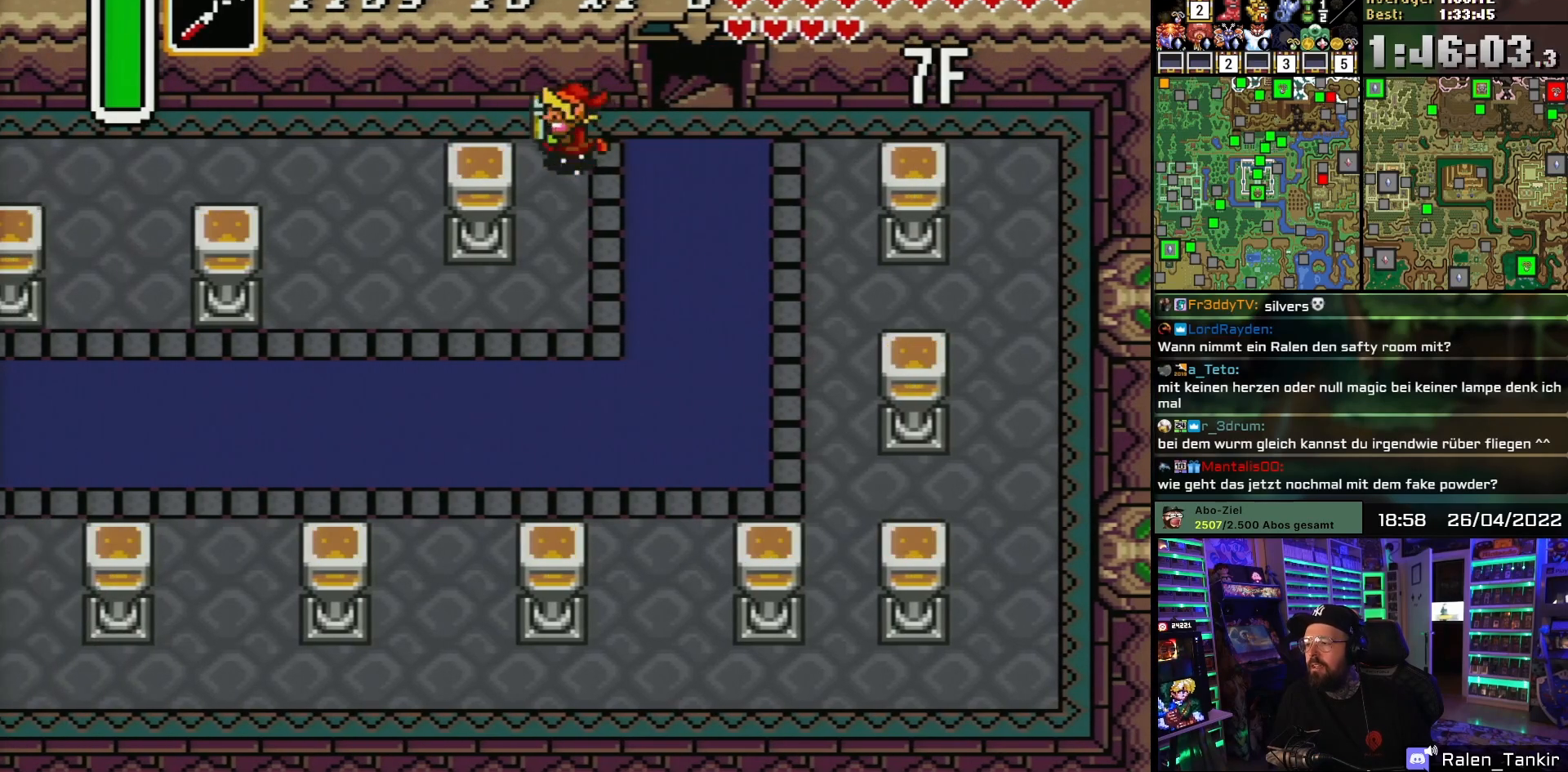
{"buttons": ["A"], "events": [[67, "DPAD_LEFT", "up"]]}
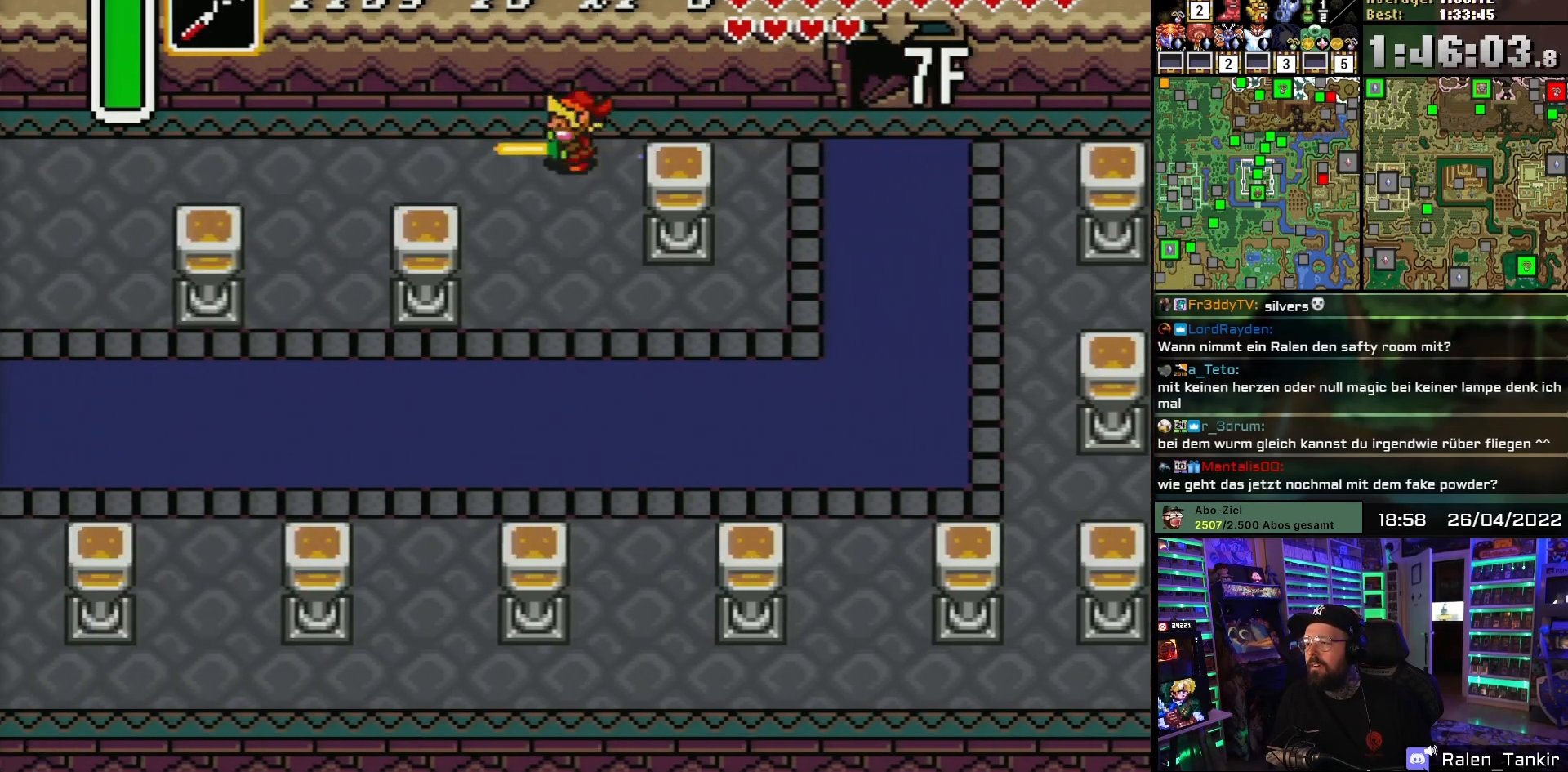
{"buttons": ["A"], "events": []}
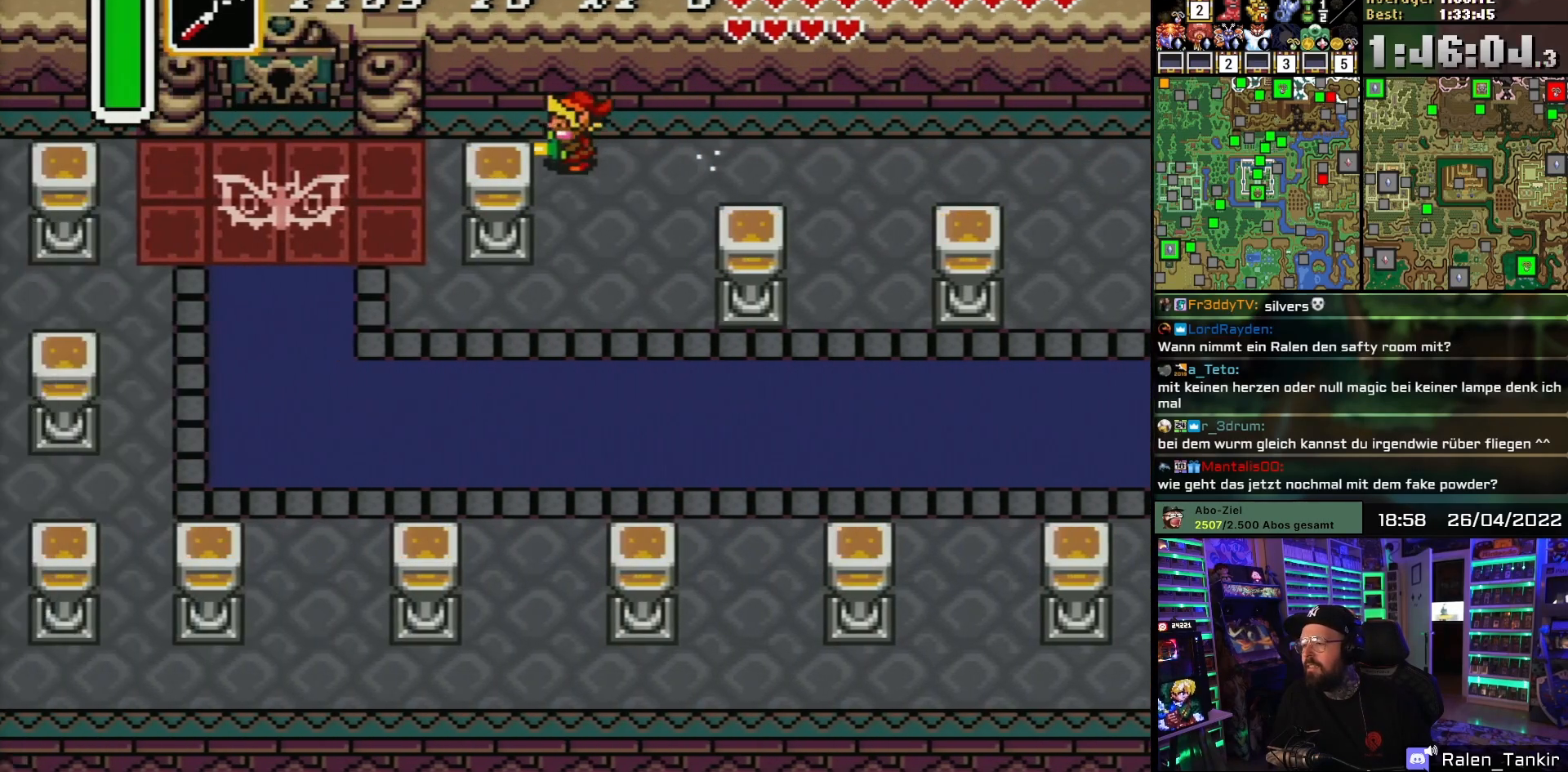
{"buttons": [], "events": [[300, "A", "up"], [333, "DPAD_RIGHT", "down"], [400, "DPAD_RIGHT", "up"]]}
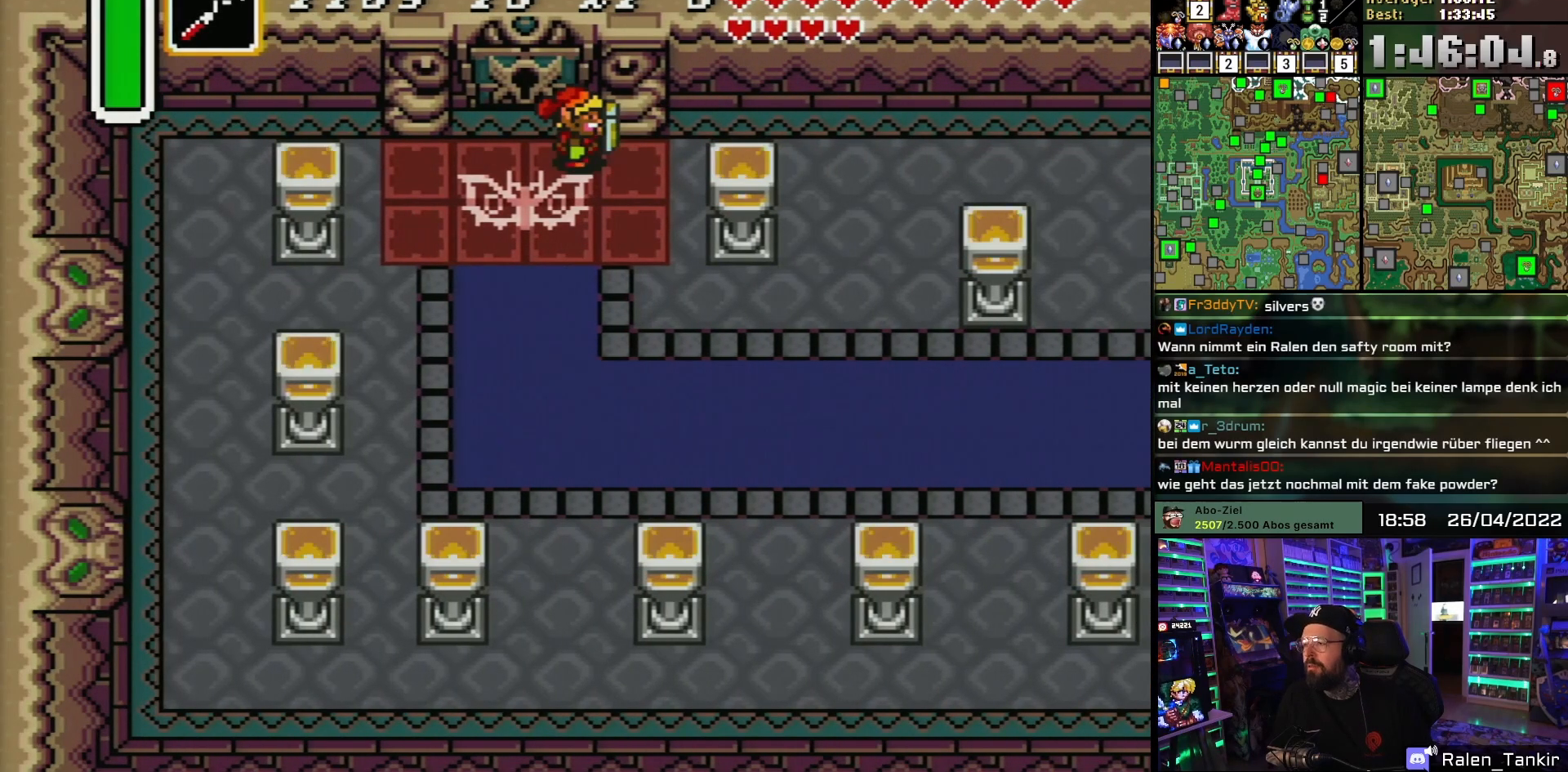
{"buttons": ["DPAD_DOWN"], "events": [[83, "DPAD_LEFT", "down"], [167, "DPAD_LEFT", "up"], [483, "DPAD_DOWN", "down"]]}
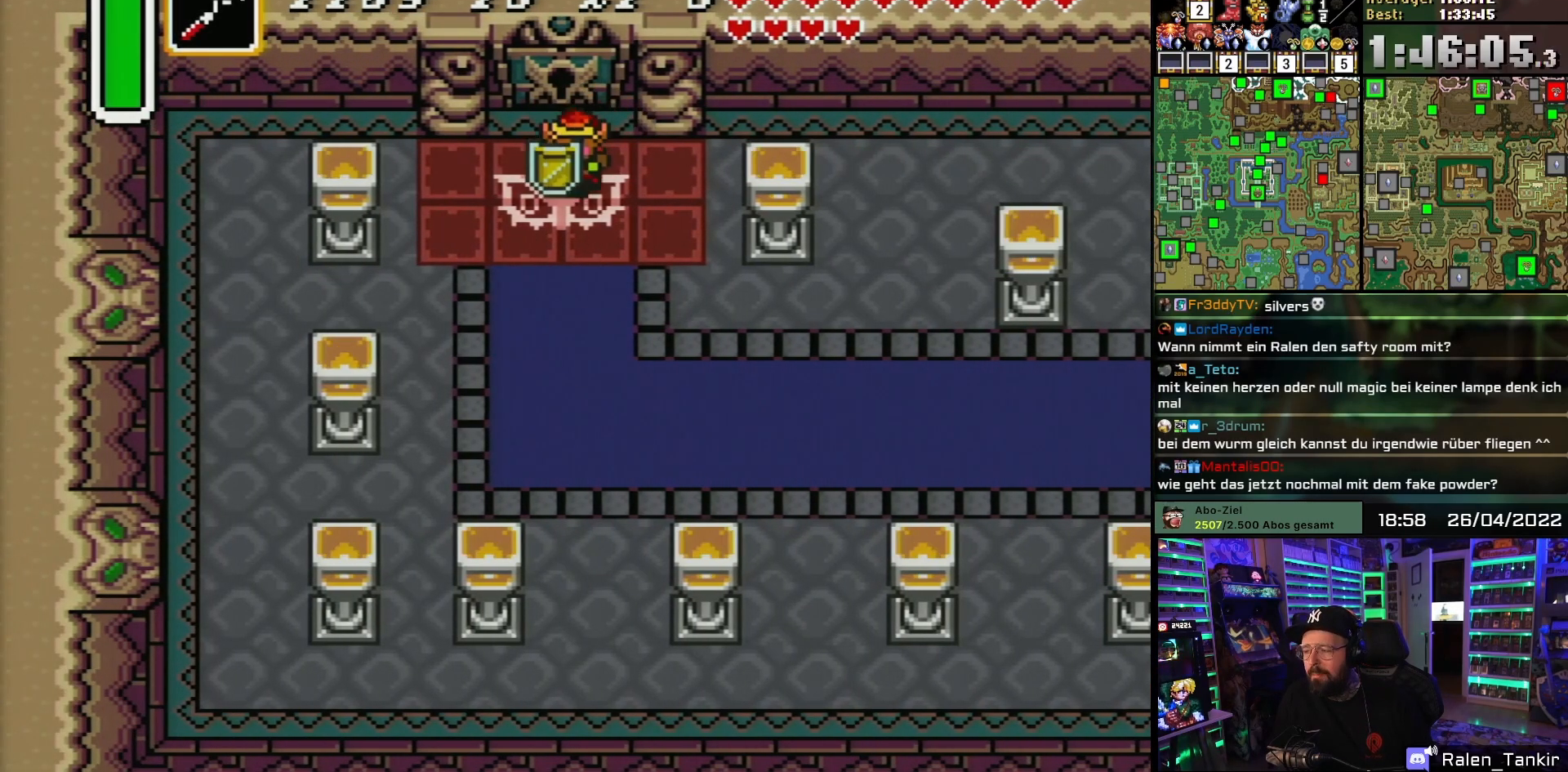
{"buttons": ["START"], "events": [[383, "START", "down"], [400, "DPAD_DOWN", "up"]]}
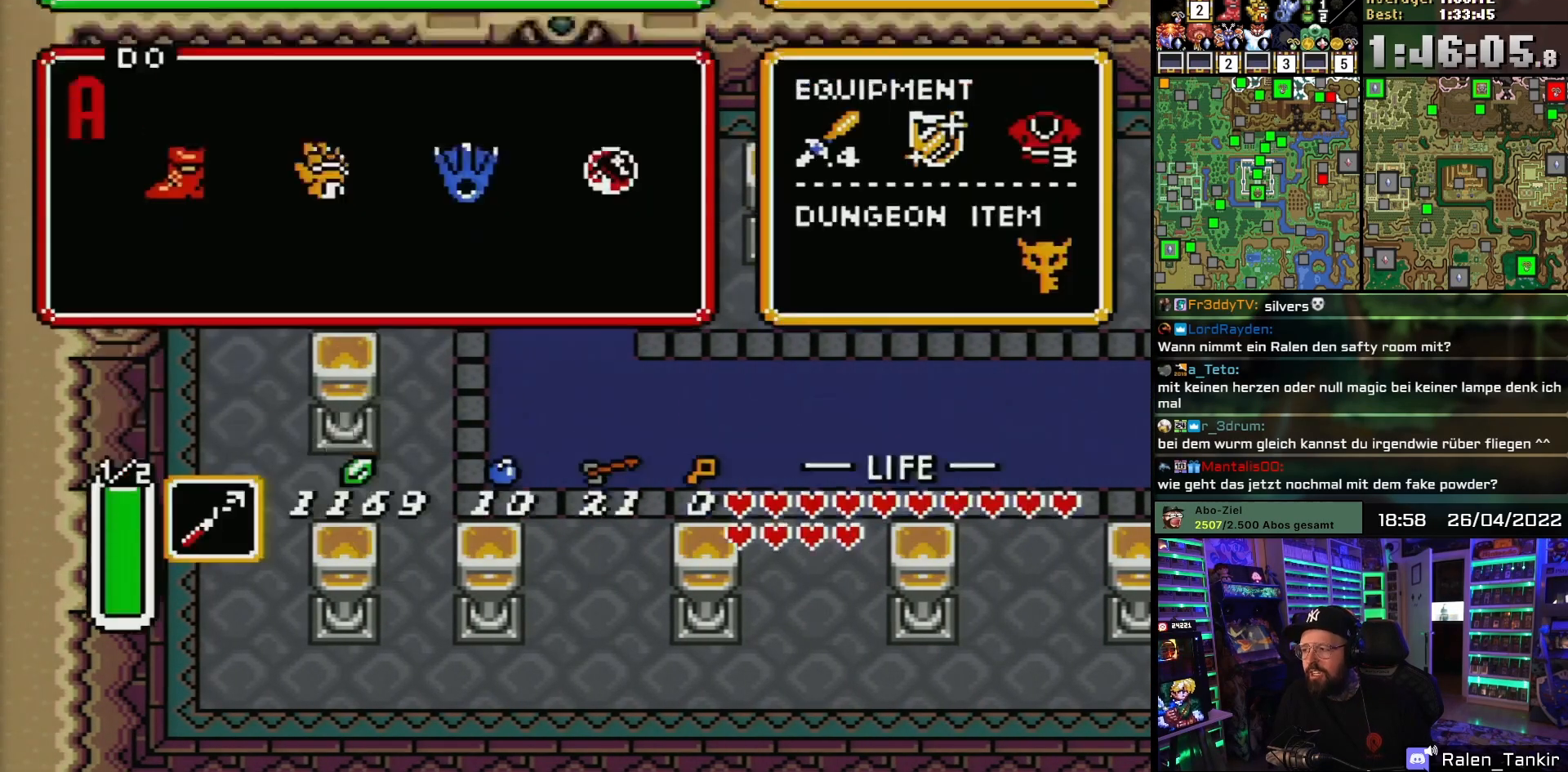
{"buttons": [], "events": [[83, "START", "up"], [400, "DPAD_LEFT", "down"], [500, "DPAD_LEFT", "up"]]}
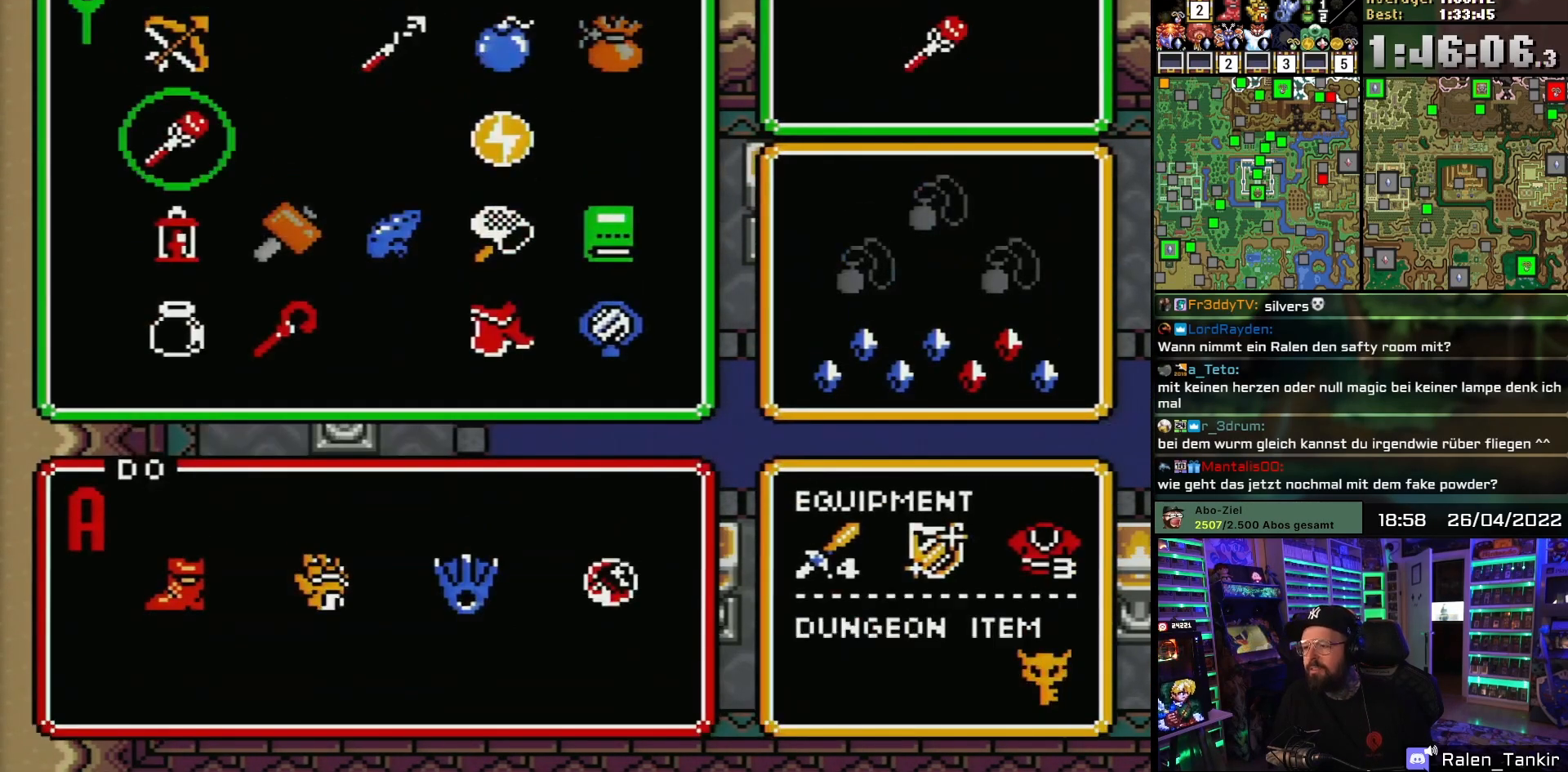
{"buttons": ["DPAD_RIGHT"], "events": [[50, "DPAD_DOWN", "down"], [150, "DPAD_DOWN", "up"], [233, "DPAD_DOWN", "down"], [350, "DPAD_DOWN", "up"], [450, "DPAD_RIGHT", "down"]]}
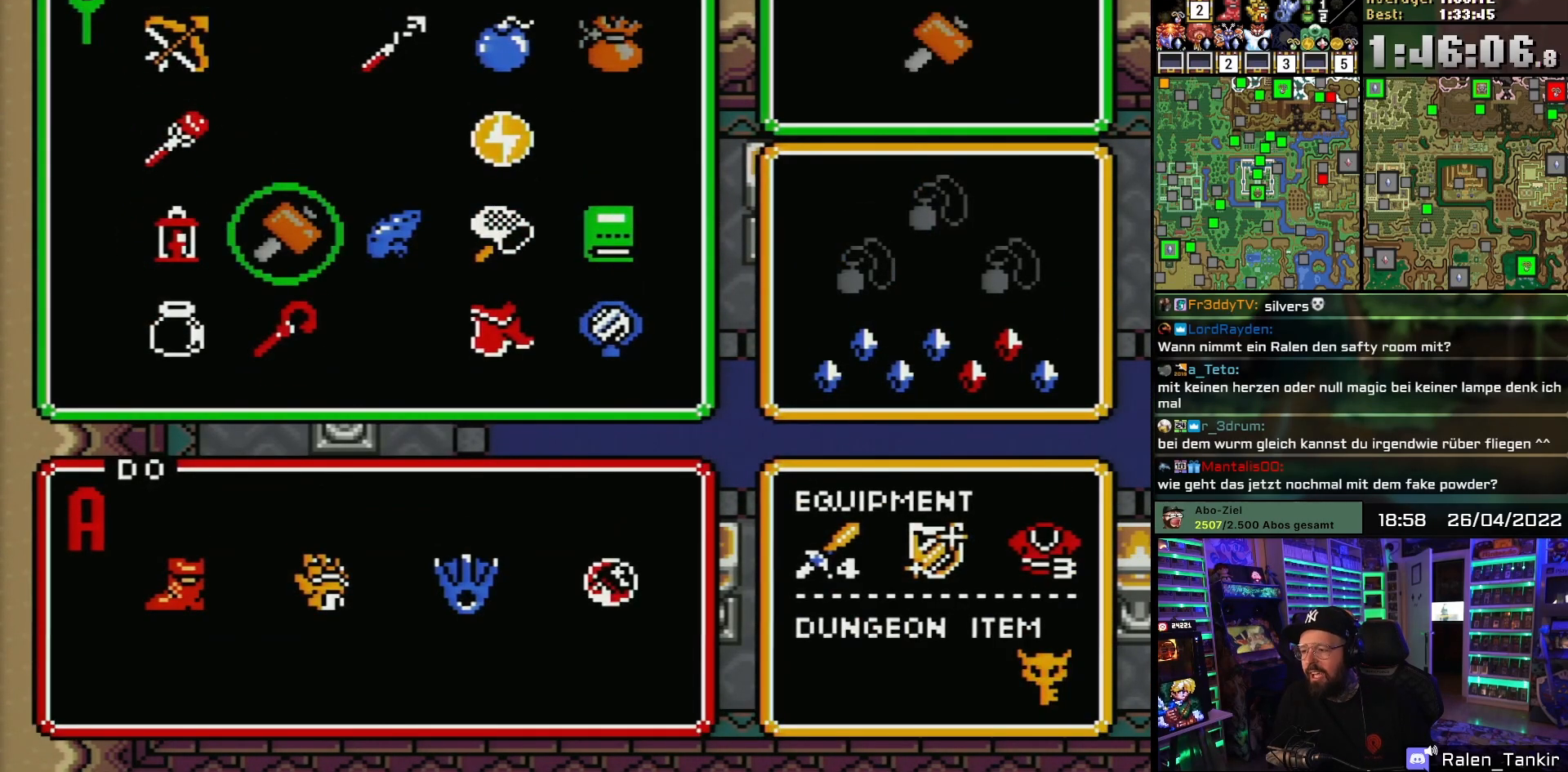
{"buttons": [], "events": [[17, "DPAD_RIGHT", "up"], [83, "DPAD_DOWN", "down"], [183, "DPAD_DOWN", "up"], [183, "START", "down"], [367, "START", "up"]]}
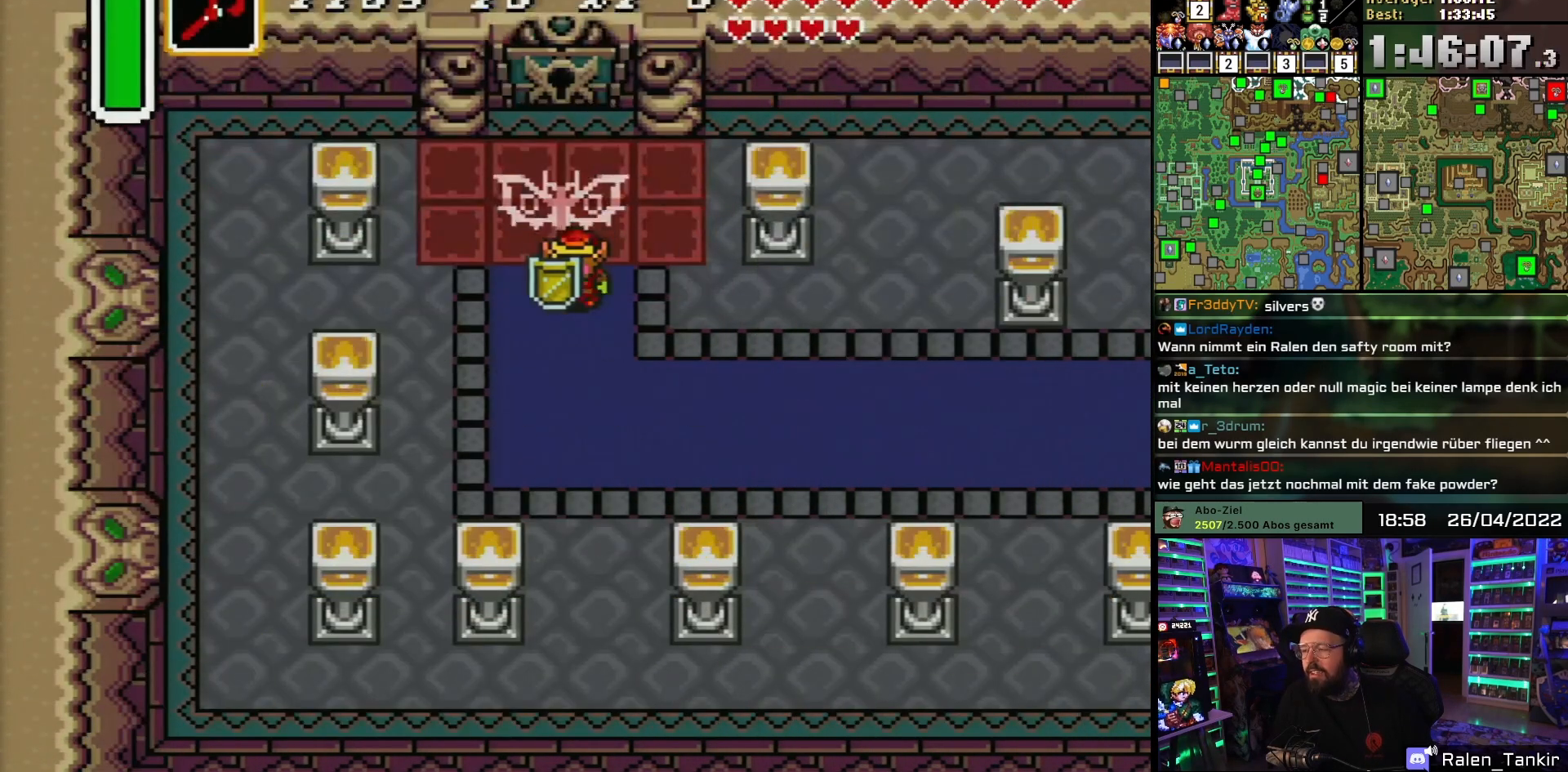
{"buttons": [], "events": []}
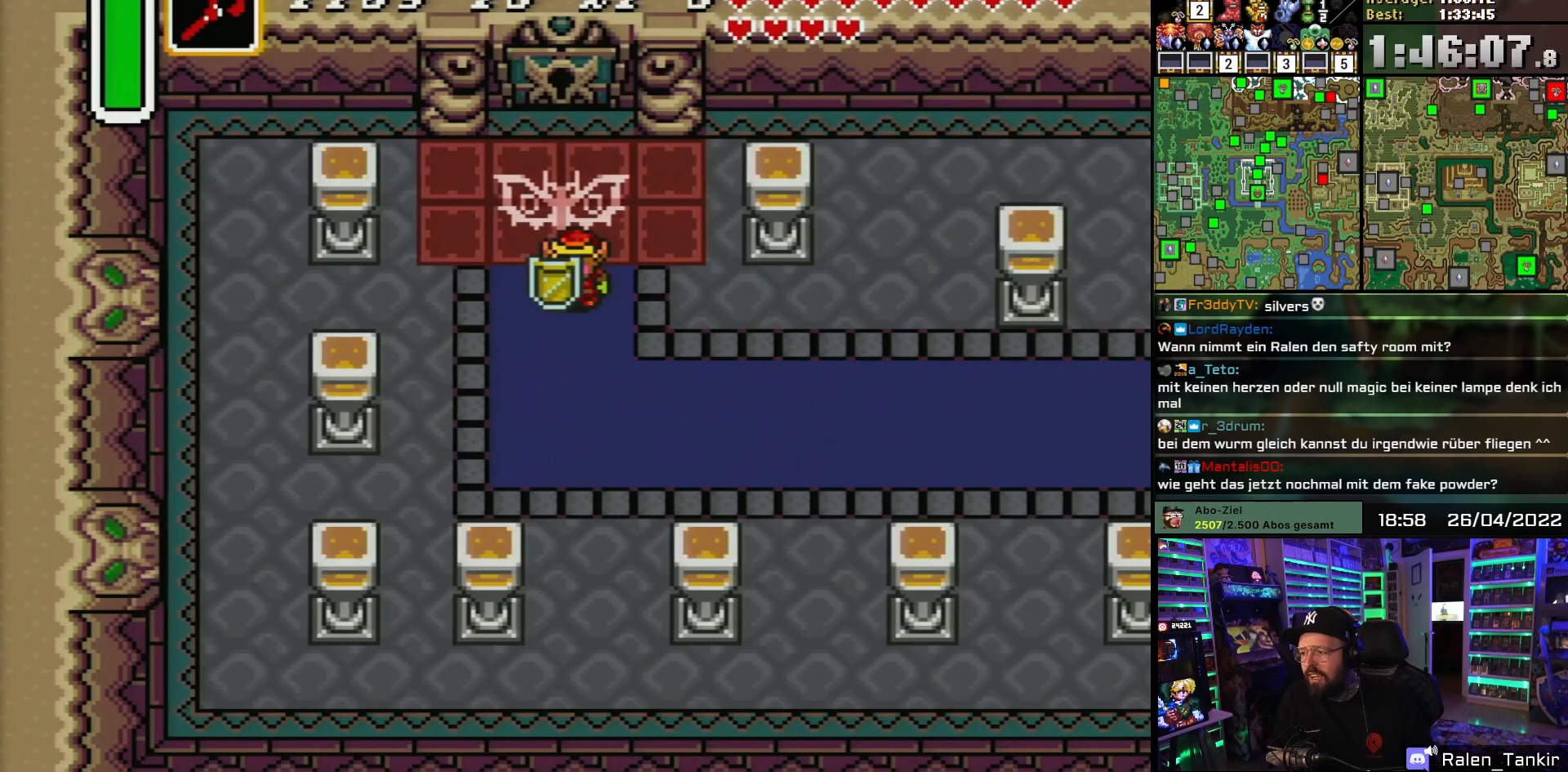
{"buttons": [], "events": []}
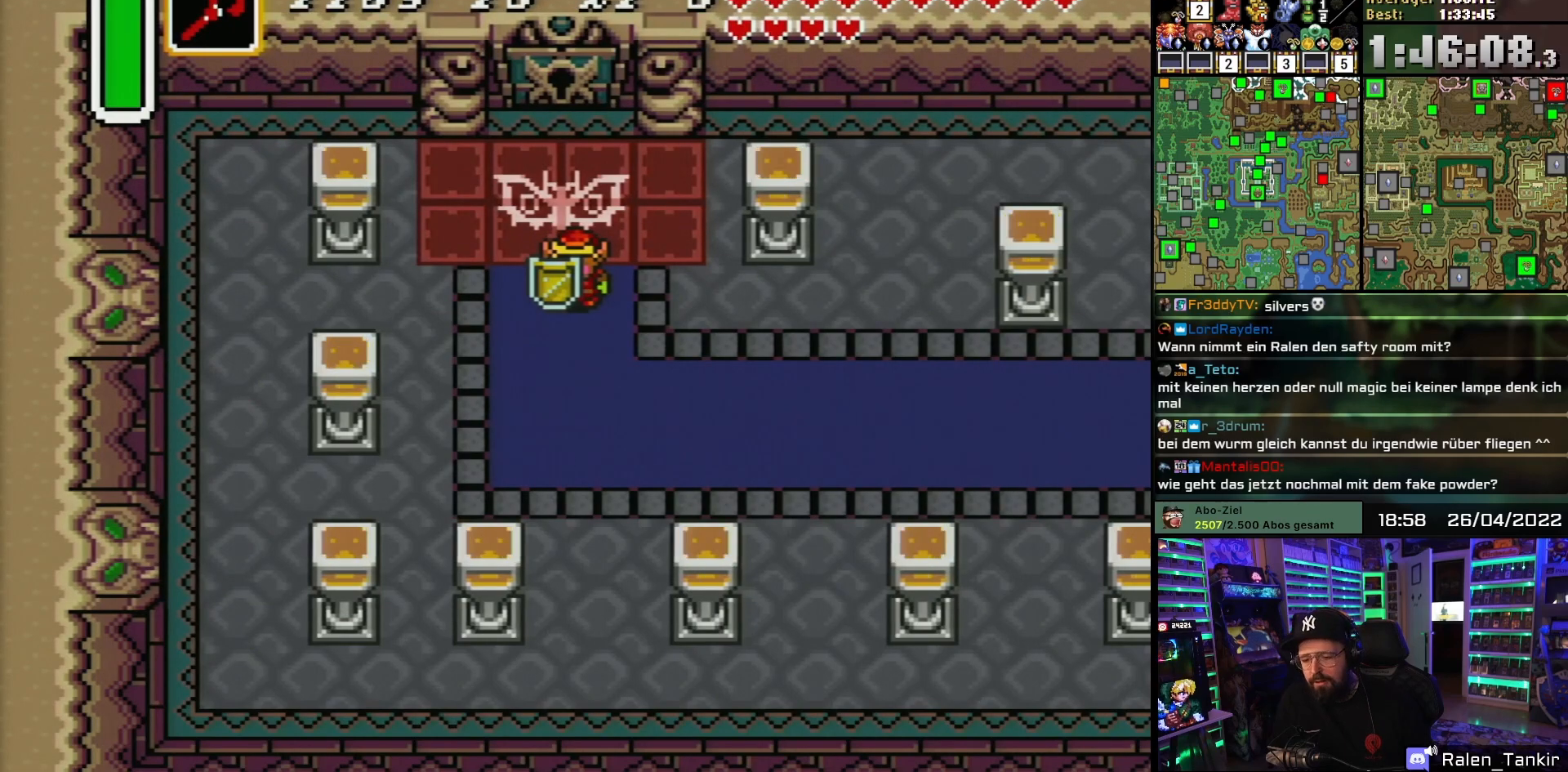
{"buttons": [], "events": []}
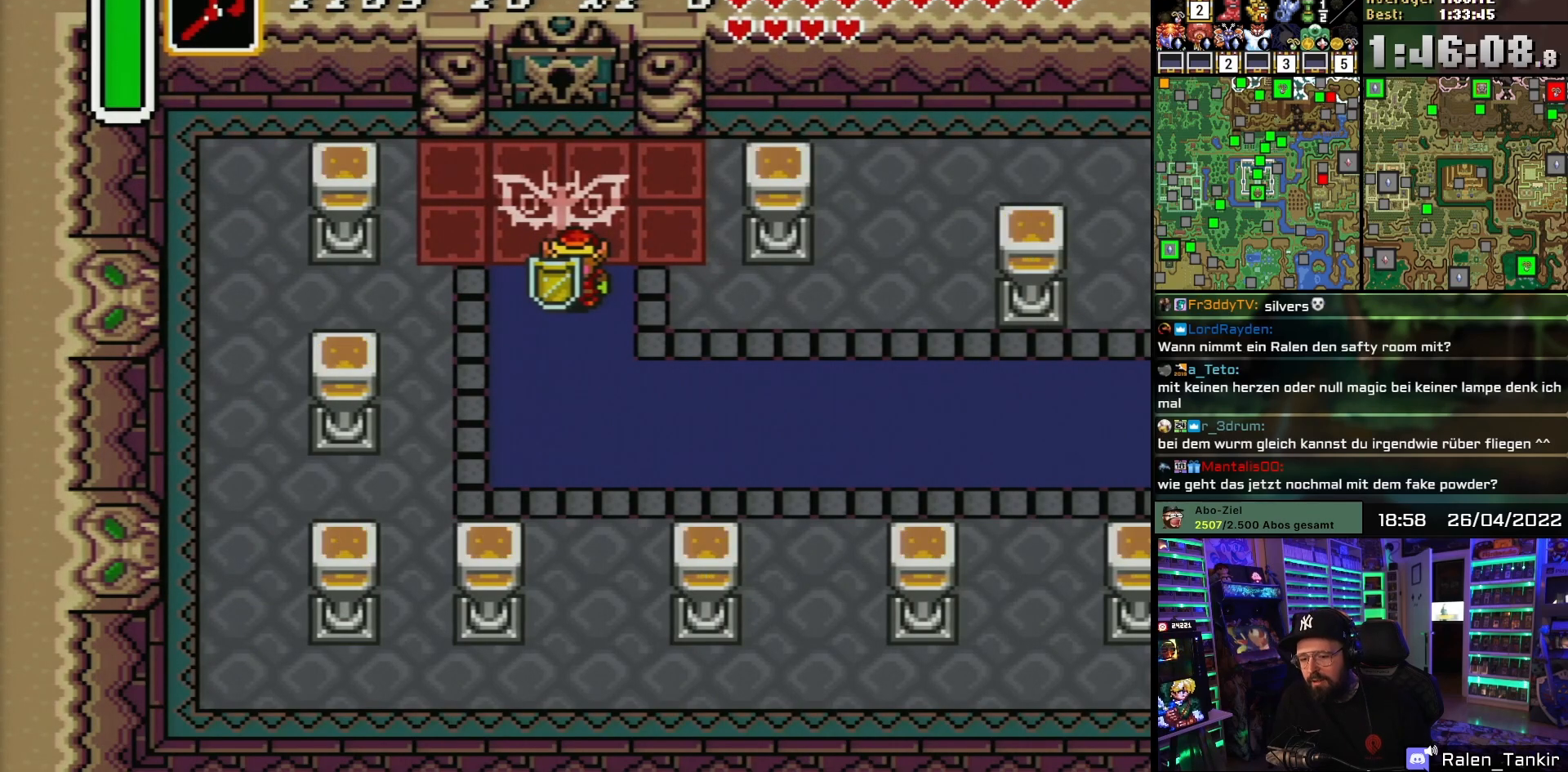
{"buttons": [], "events": []}
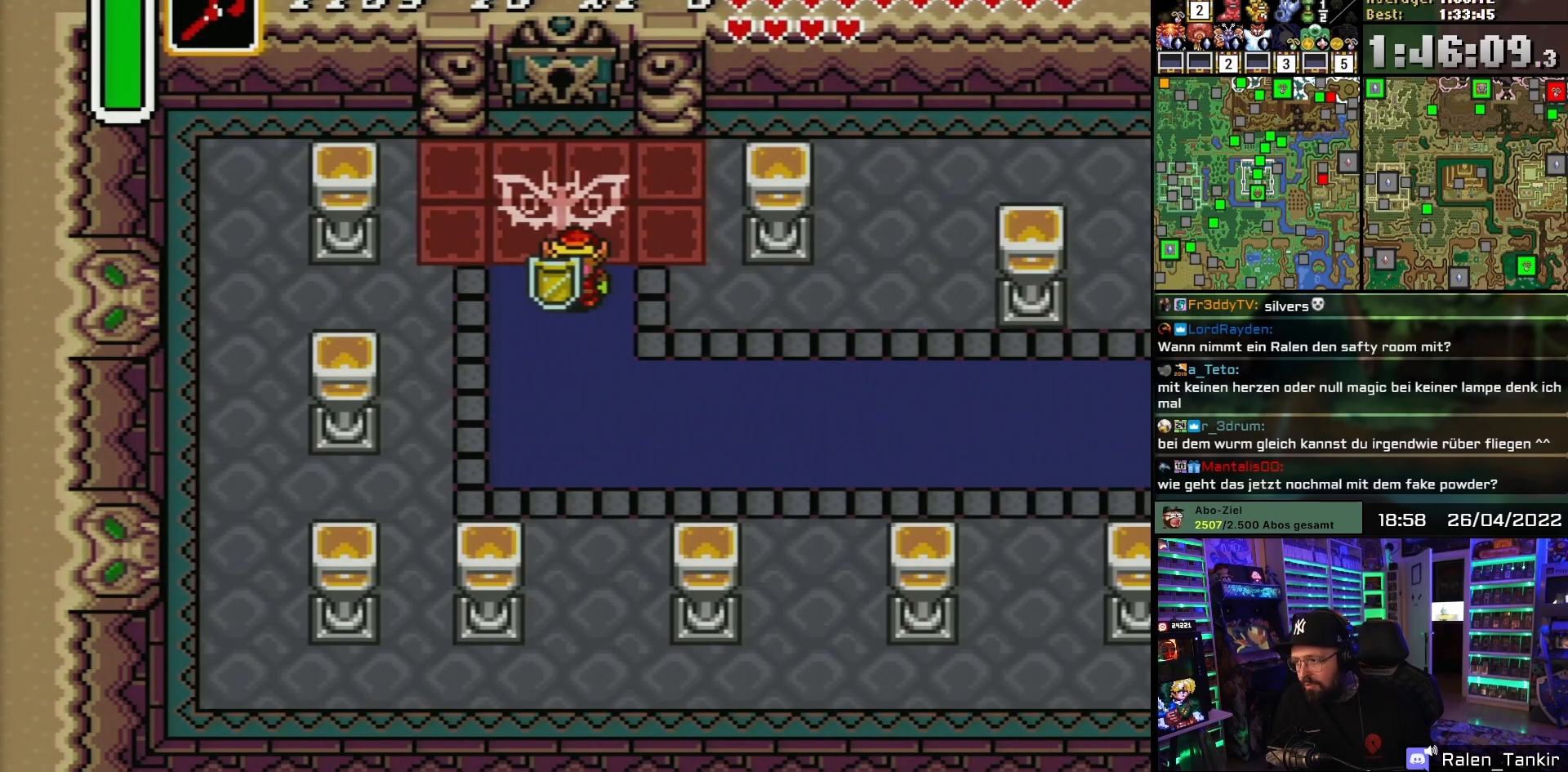
{"buttons": [], "events": [[133, "DPAD_DOWN", "down"], [233, "DPAD_DOWN", "up"]]}
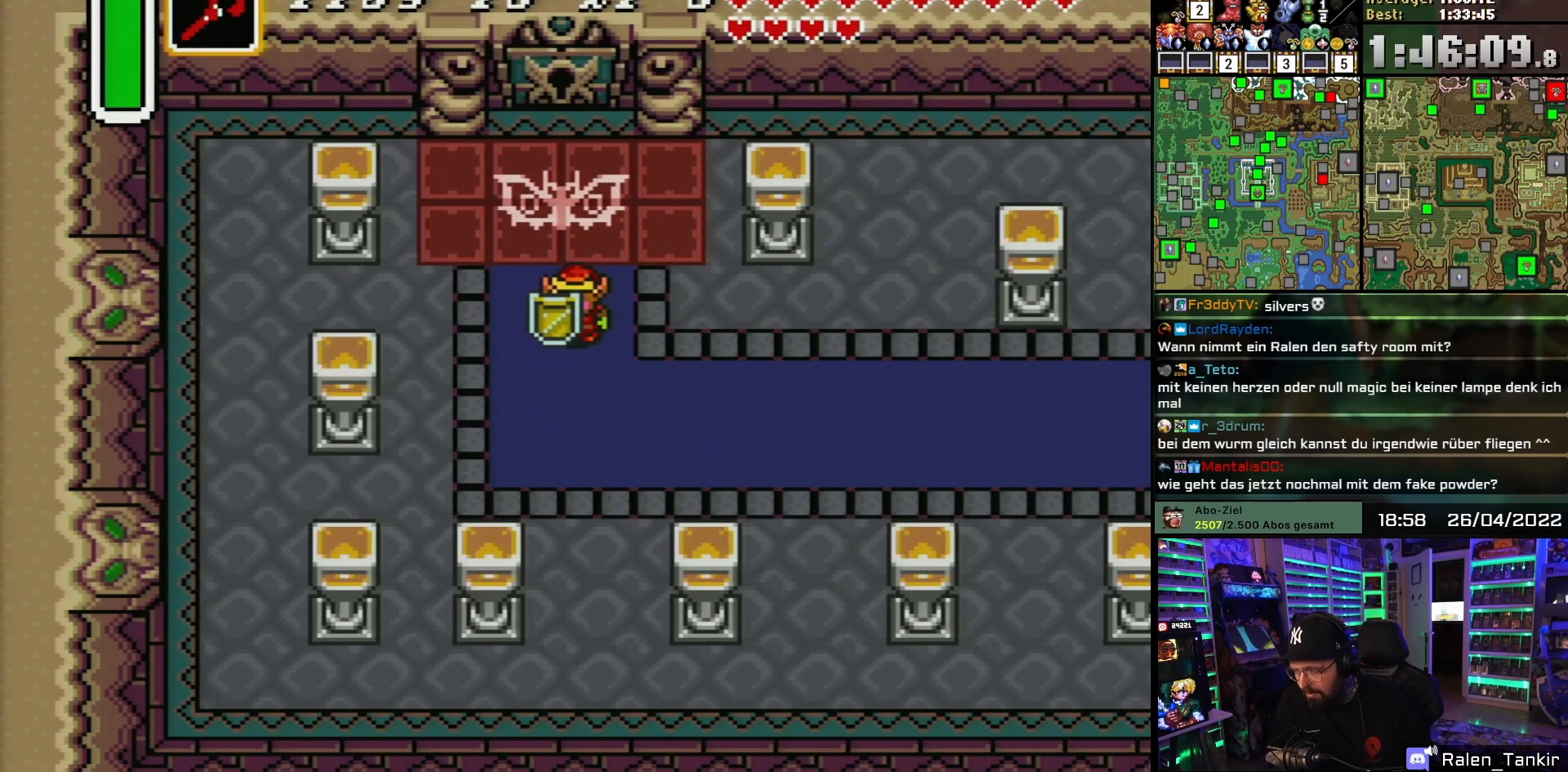
{"buttons": [], "events": []}
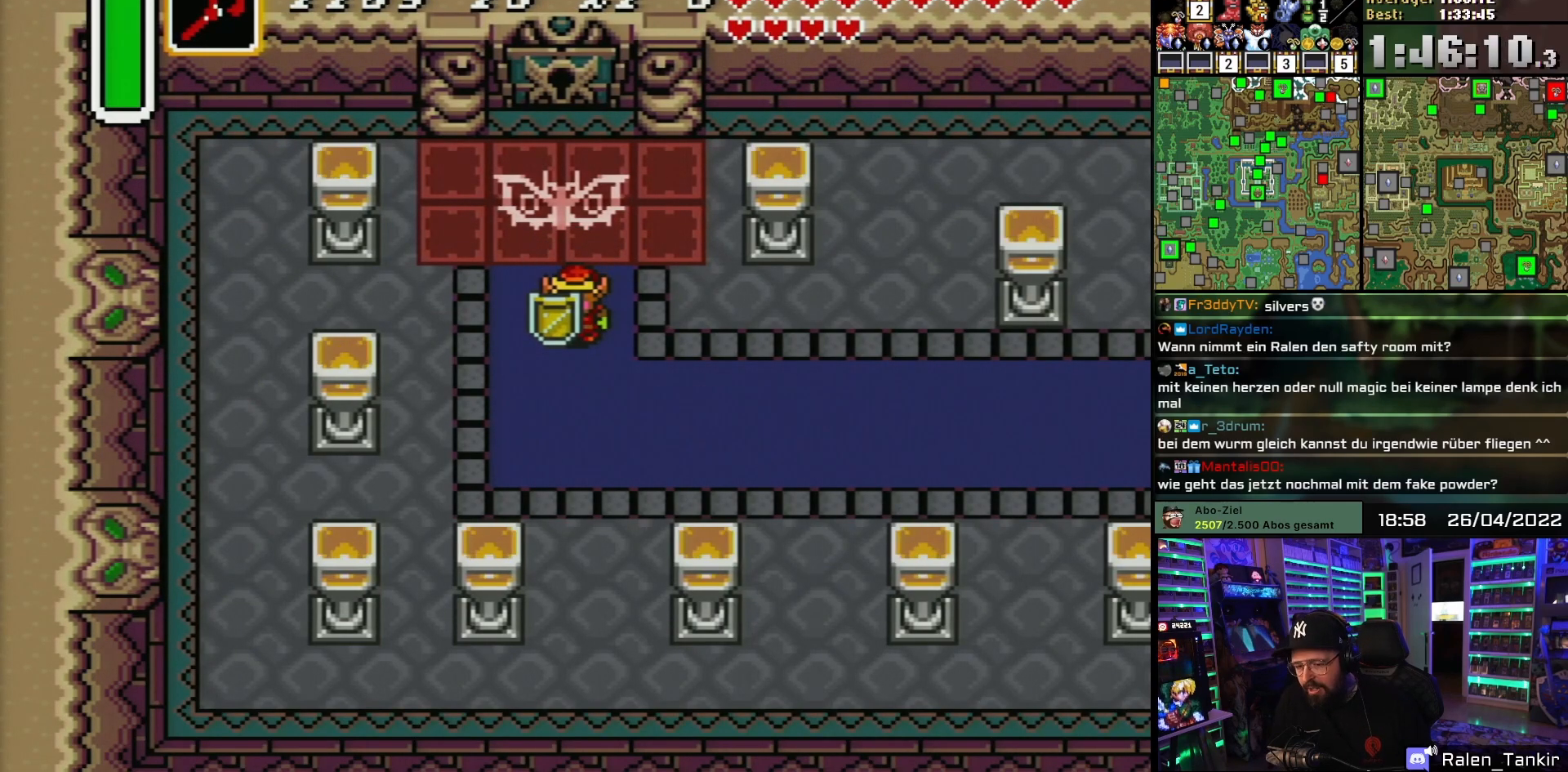
{"buttons": [], "events": []}
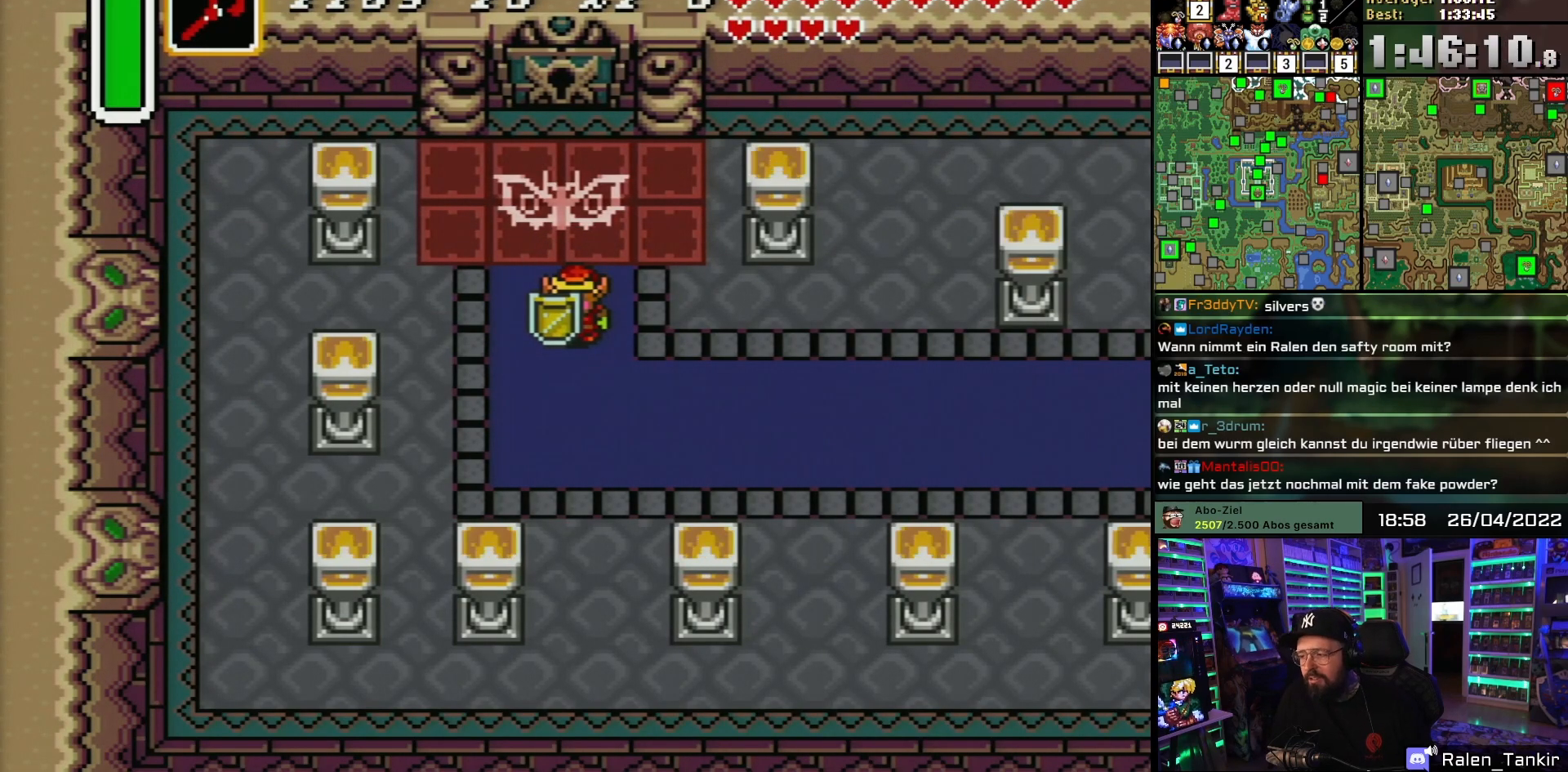
{"buttons": [], "events": []}
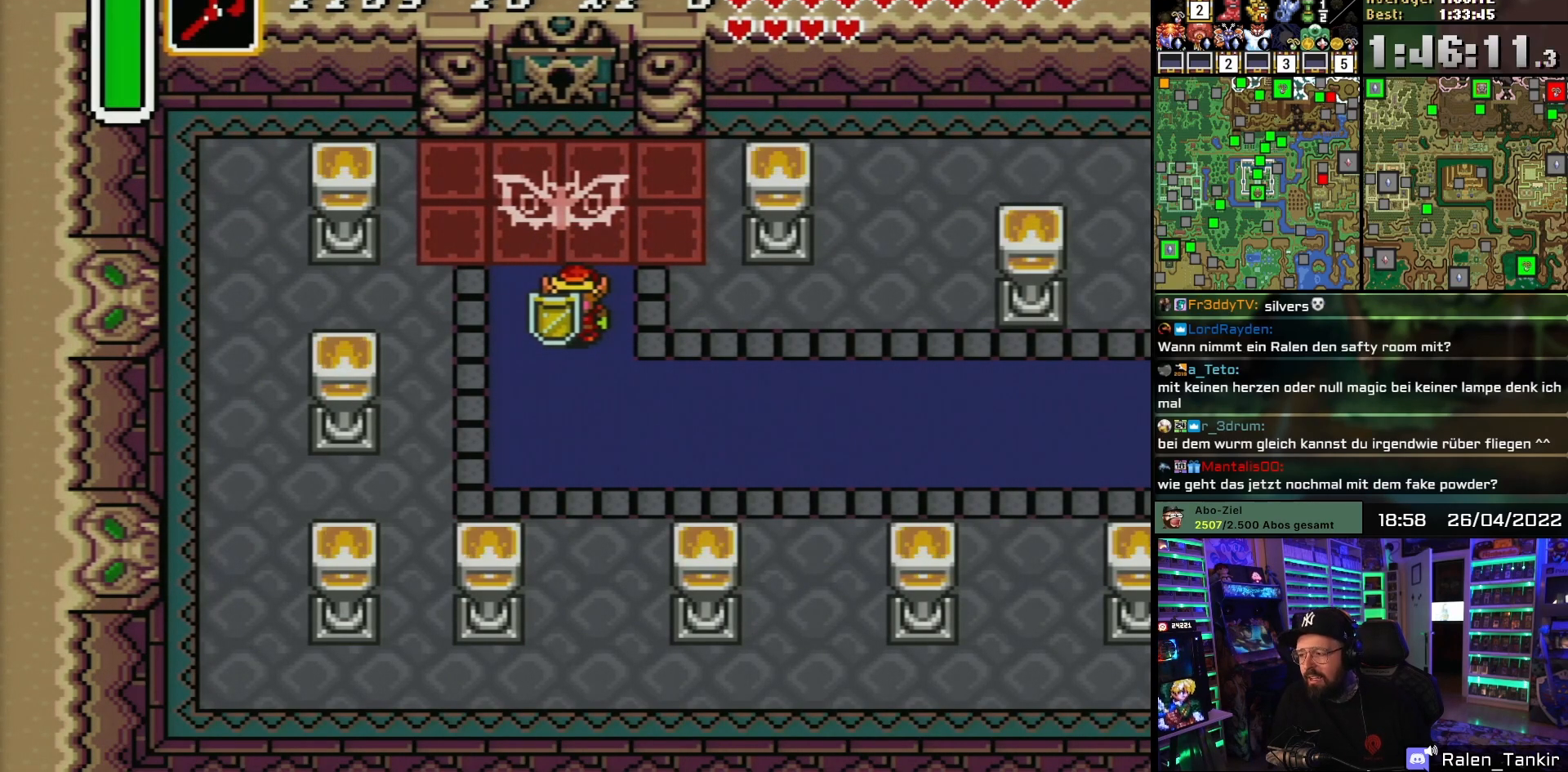
{"buttons": [], "events": []}
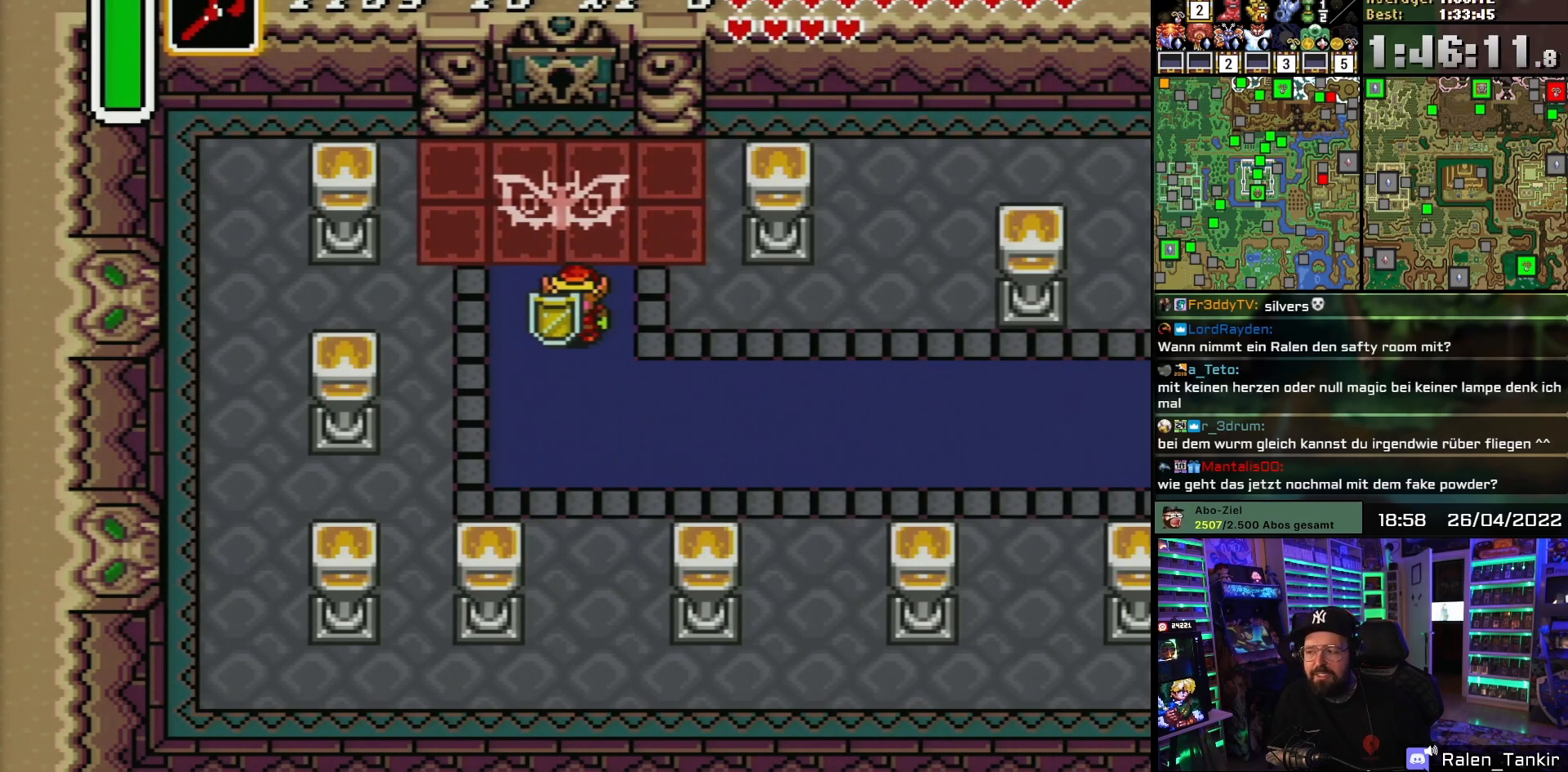
{"buttons": [], "events": []}
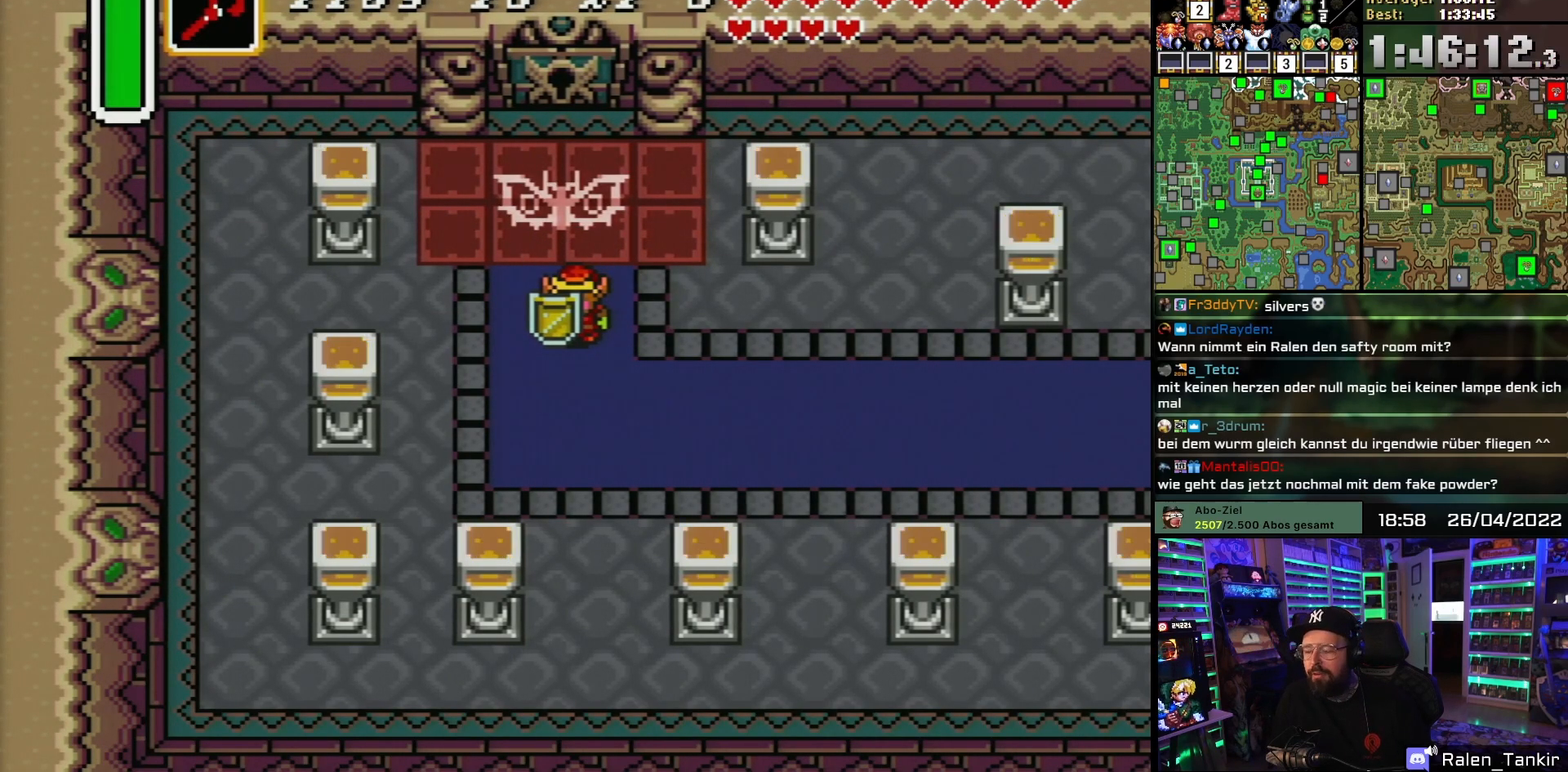
{"buttons": [], "events": []}
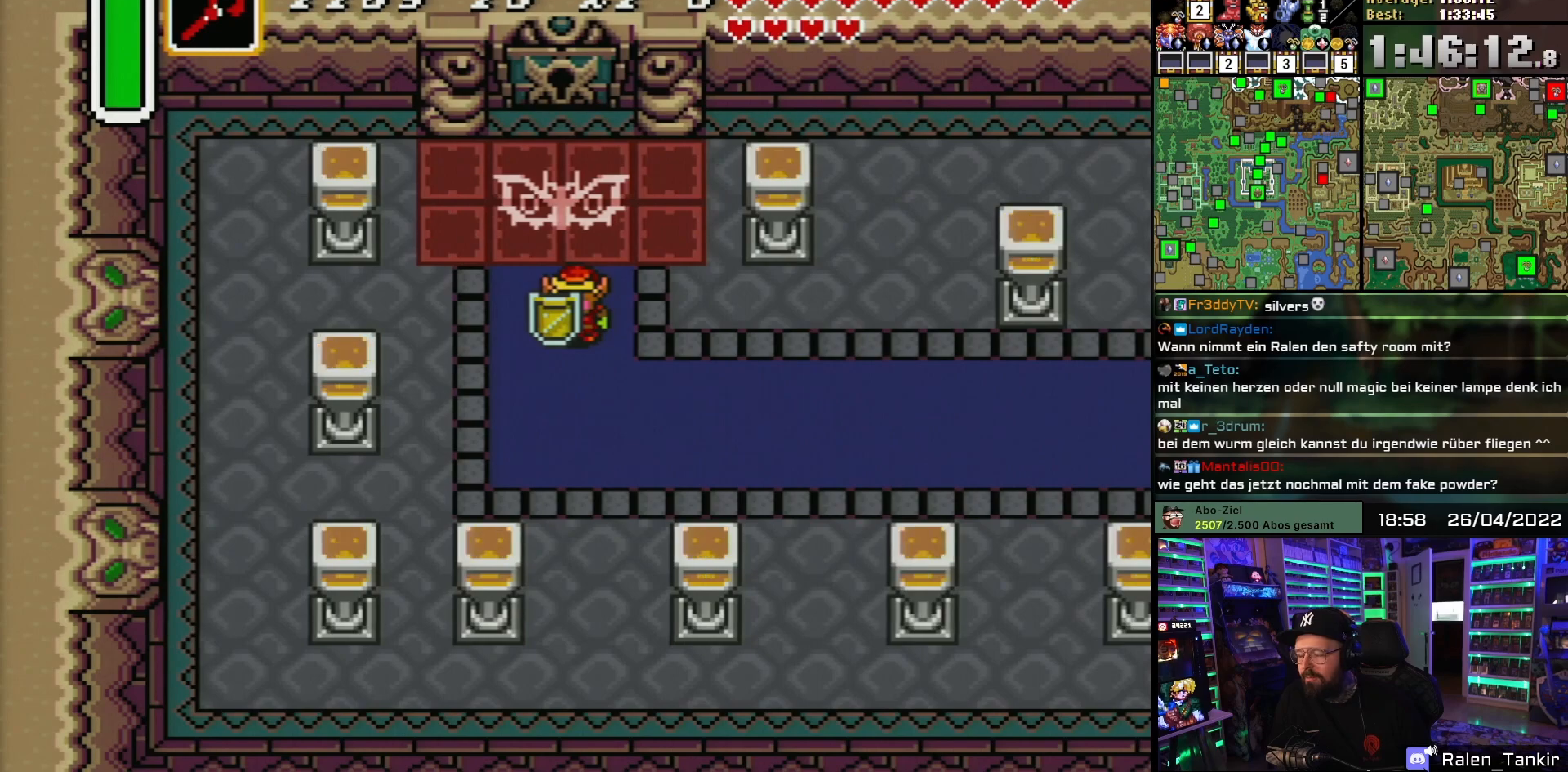
{"buttons": [], "events": []}
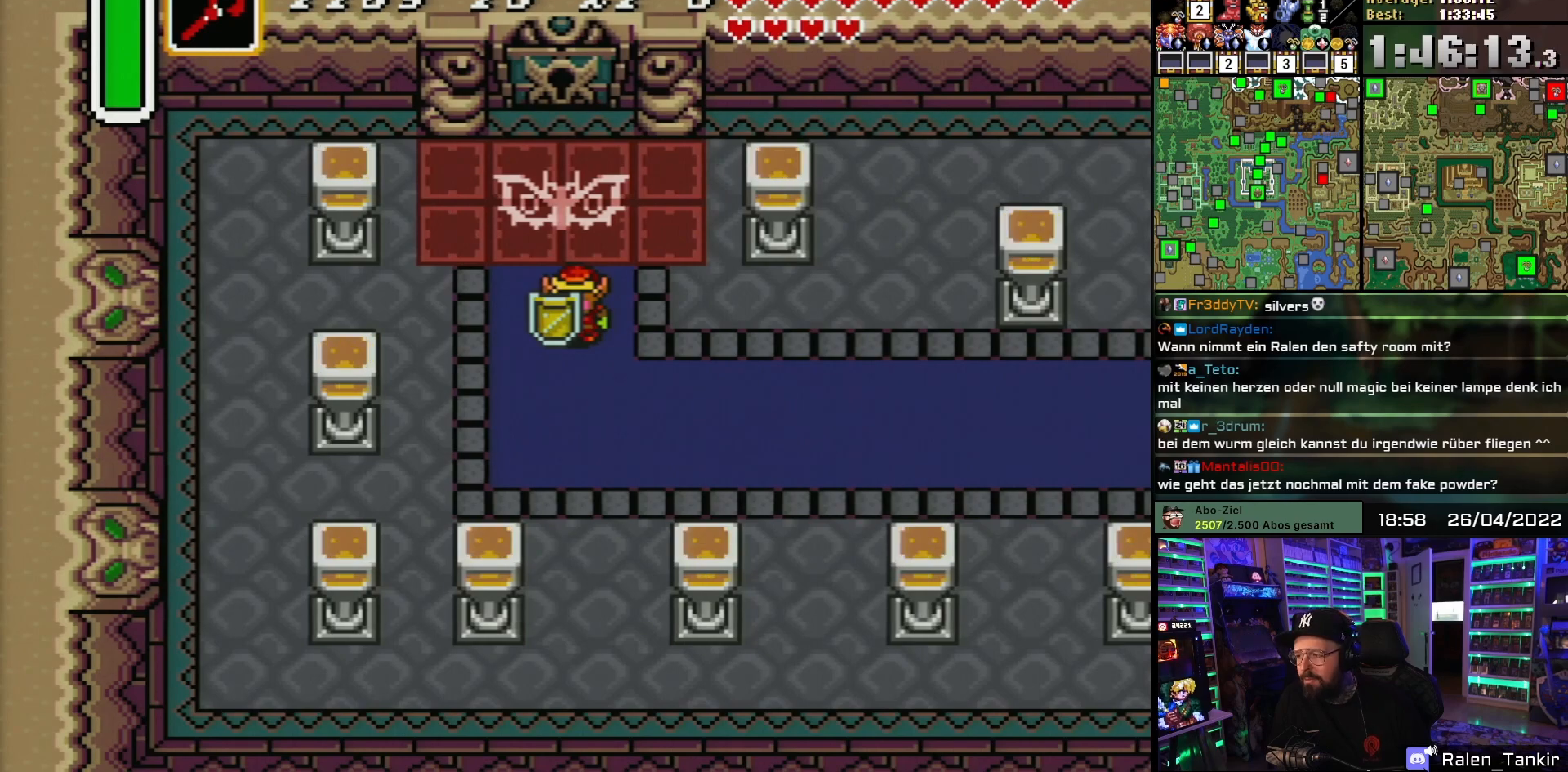
{"buttons": [], "events": [[117, "DPAD_DOWN", "down"], [233, "DPAD_DOWN", "up"]]}
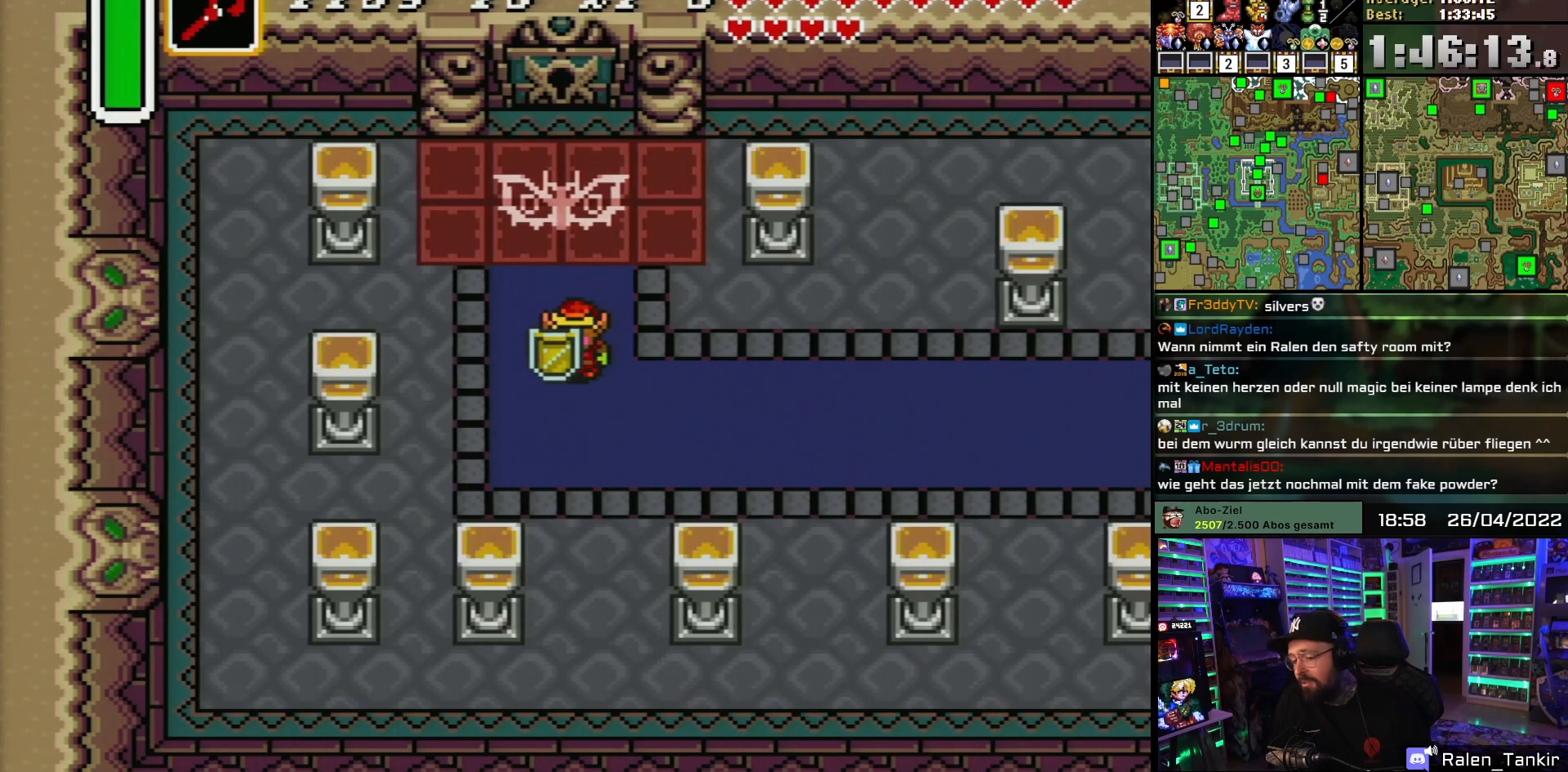
{"buttons": [], "events": []}
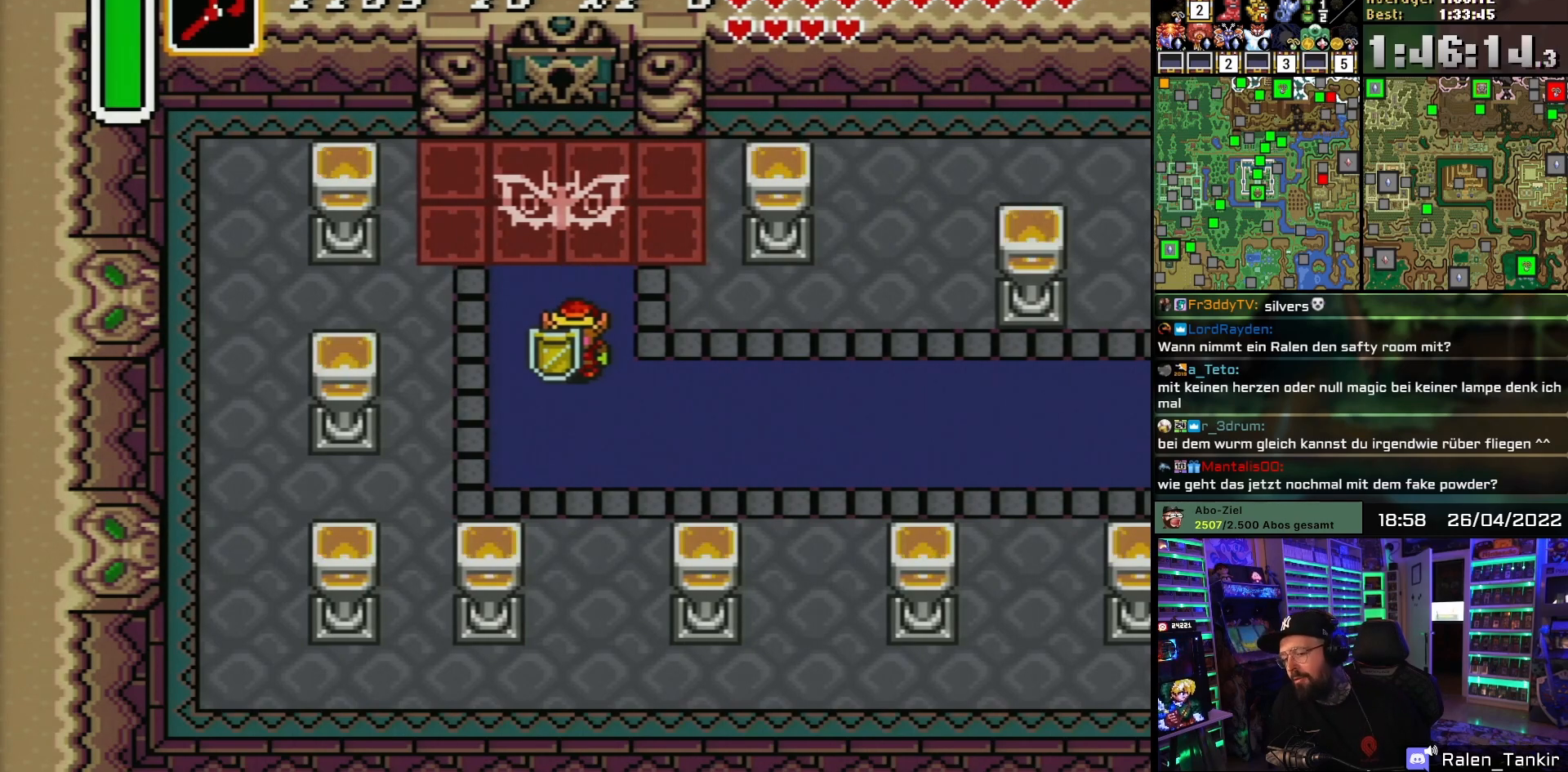
{"buttons": [], "events": []}
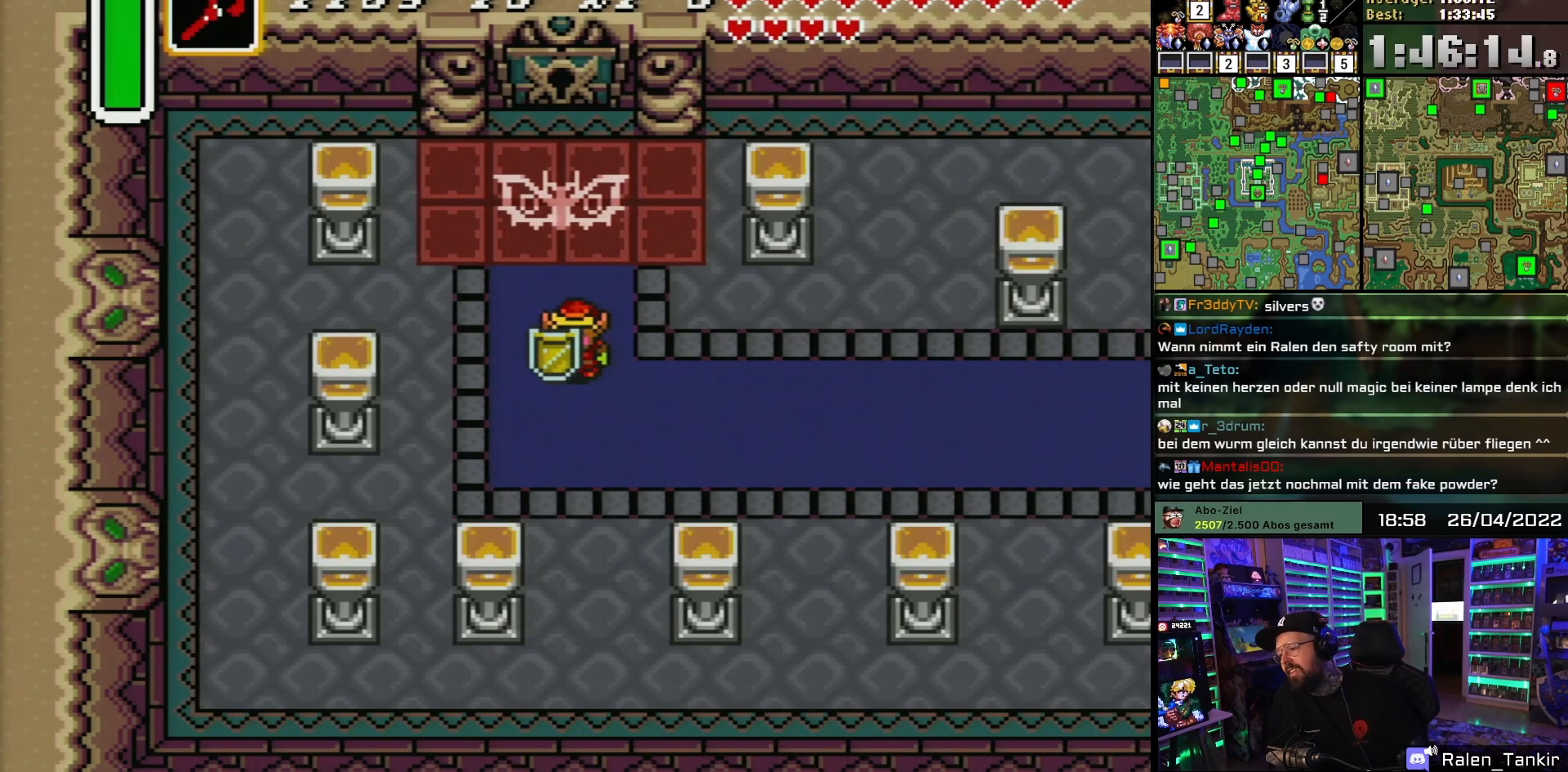
{"buttons": [], "events": []}